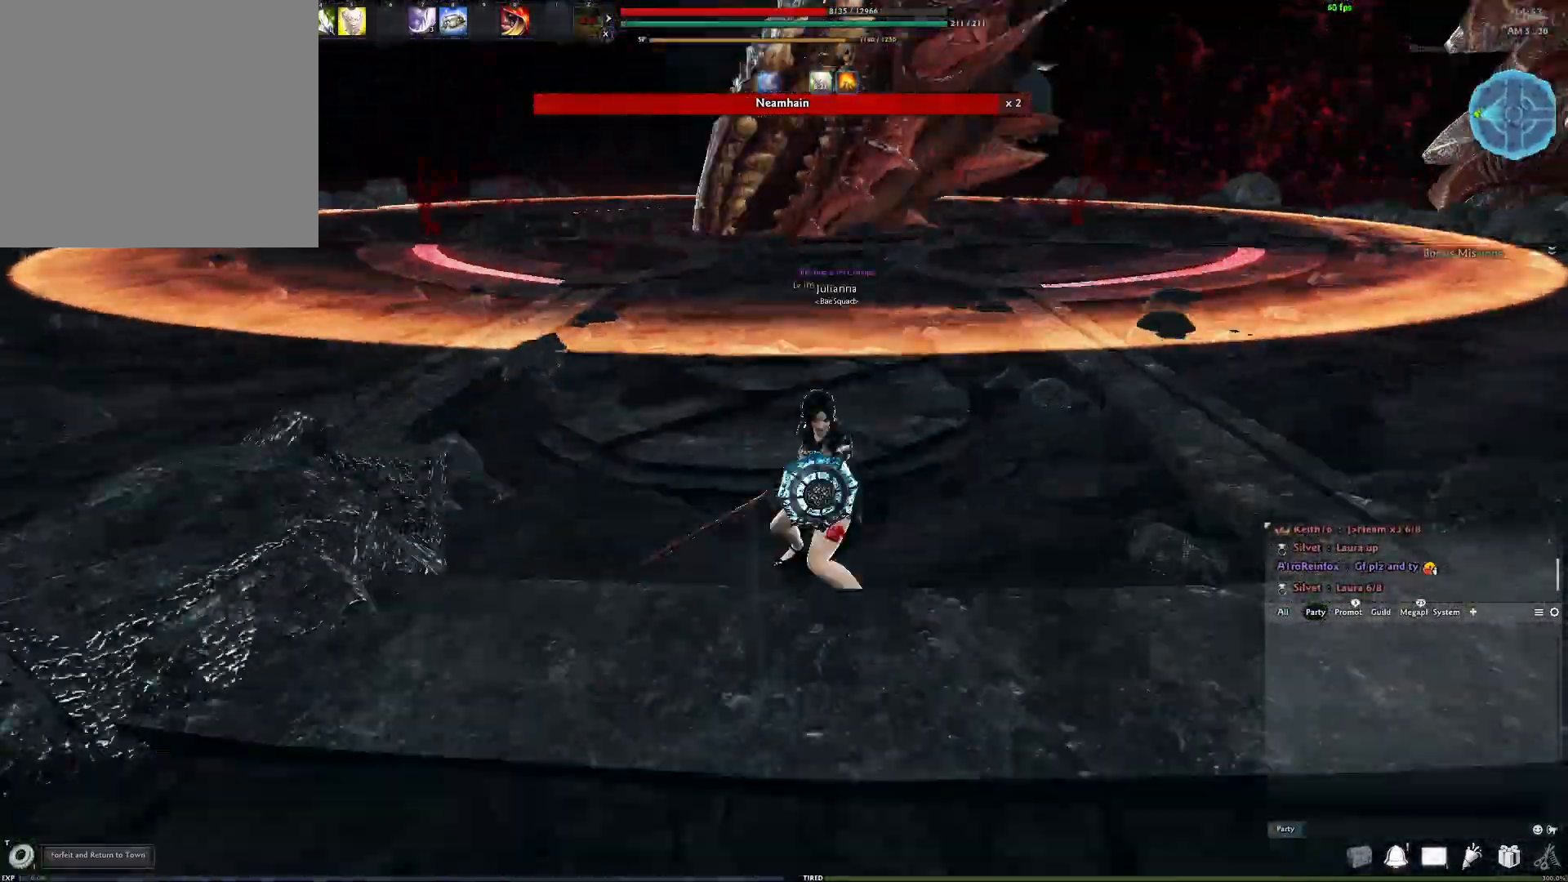
Gameplay with a controller (Xbox layout); each line is a JSON object with the inputs held at the frame after it. "events" lists button and stick changes between this image and that frame as [ms after this image, input, new state], when the widget could be followed in between.
{"buttons": [], "left_stick": "center", "right_stick": "center", "events": [[100, "left_stick", "down"], [200, "A", "down"], [350, "A", "up"], [417, "left_stick", "center"]]}
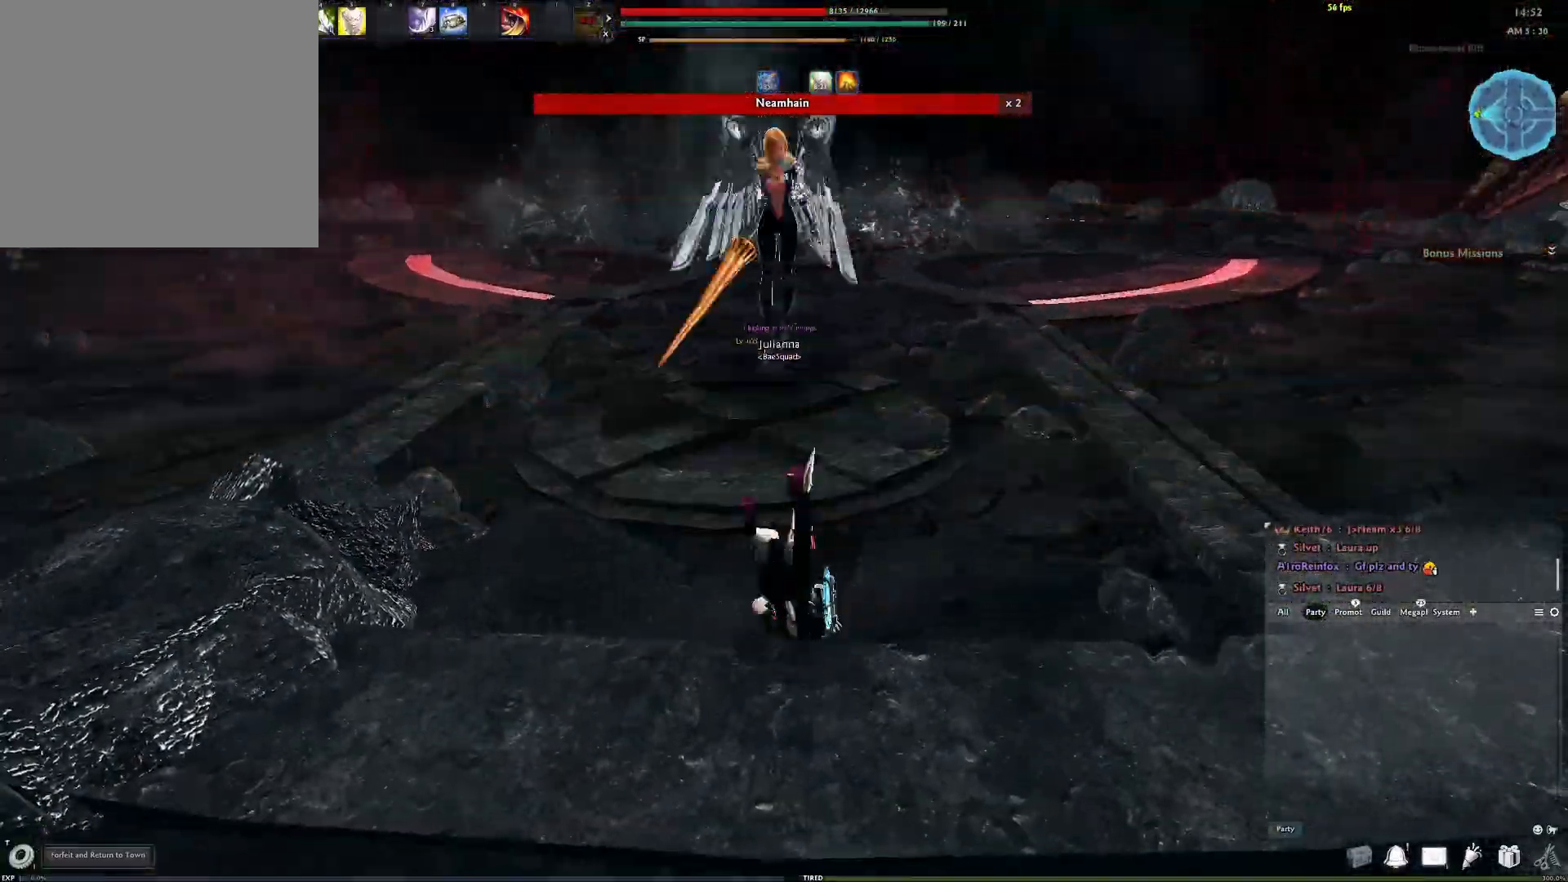
{"buttons": [], "left_stick": "center", "right_stick": "center", "events": []}
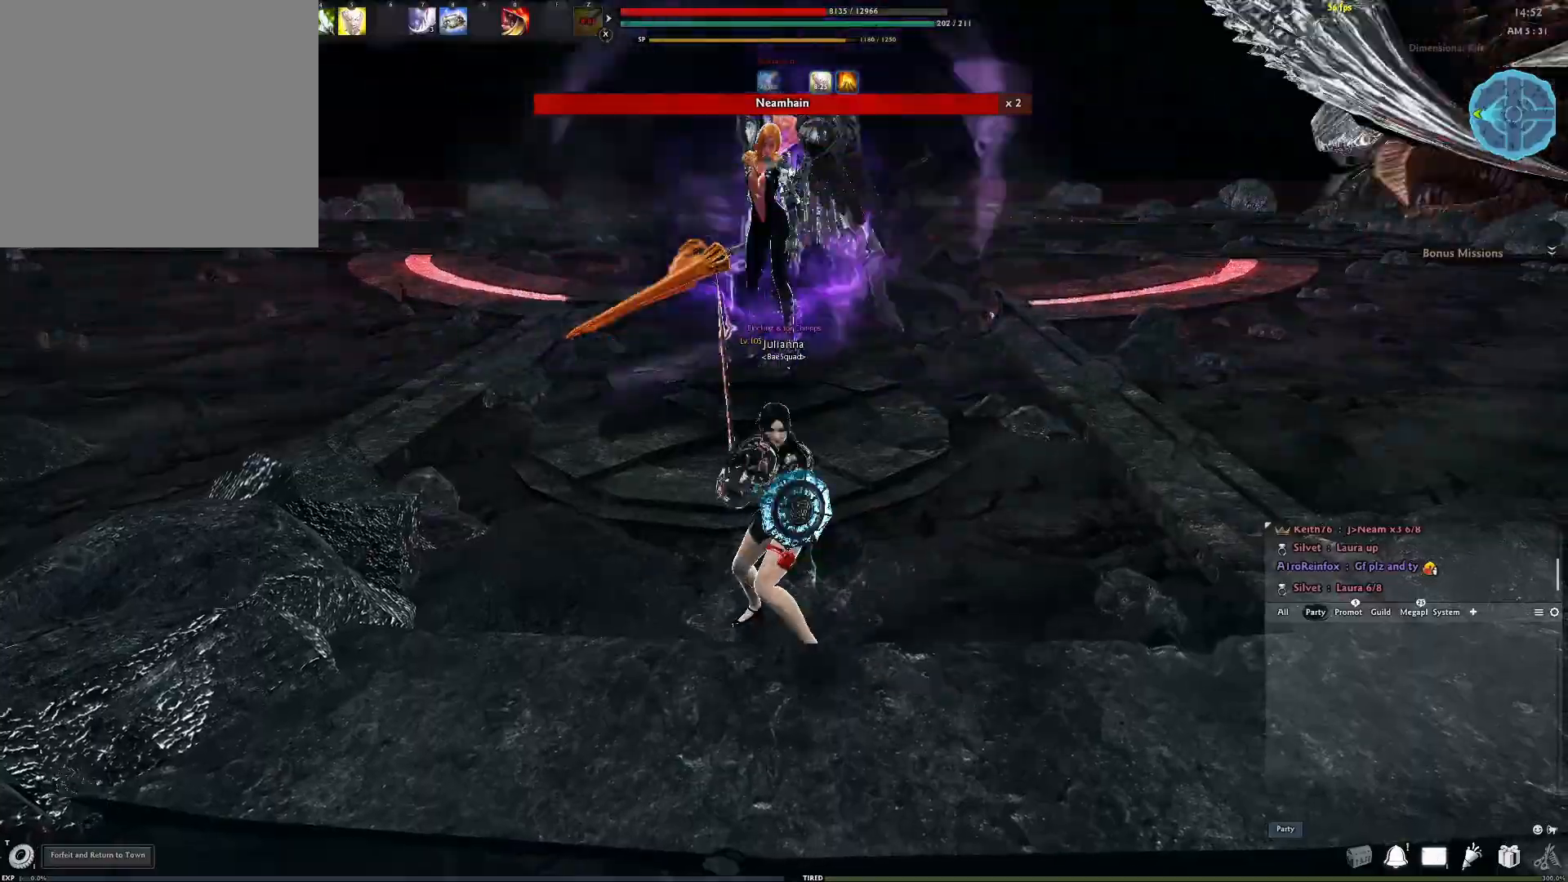
{"buttons": [], "left_stick": "center", "right_stick": "center", "events": [[100, "left_stick", "down"], [283, "left_stick", "center"]]}
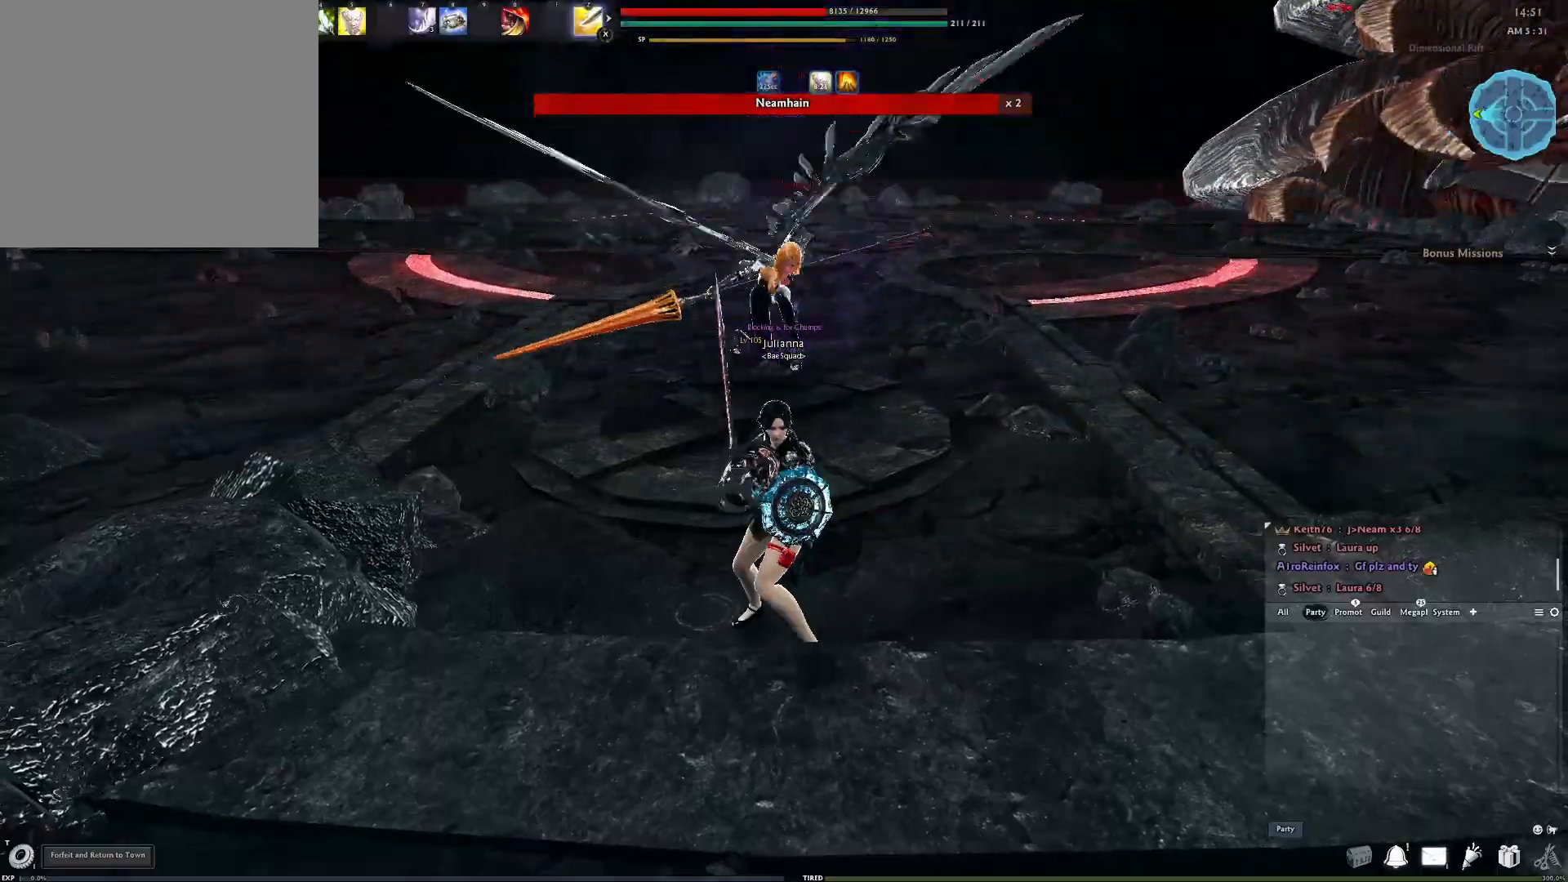
{"buttons": [], "left_stick": "right", "right_stick": "left", "events": [[433, "right_stick", "left"], [450, "left_stick", "right"]]}
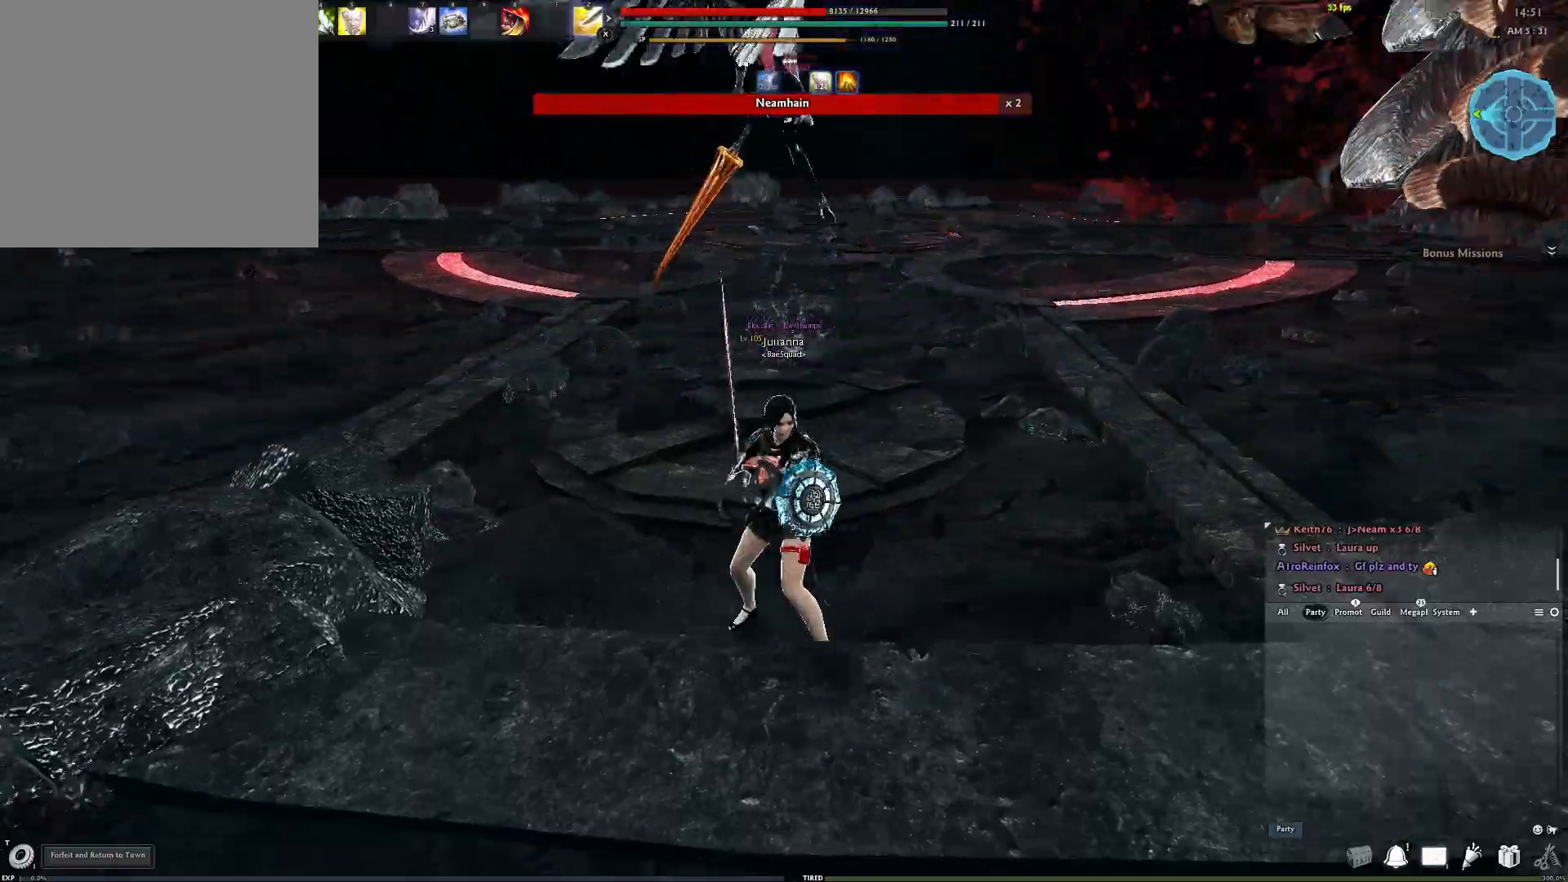
{"buttons": [], "left_stick": "right", "right_stick": "left", "events": [[167, "right_stick", "center"], [417, "right_stick", "left"]]}
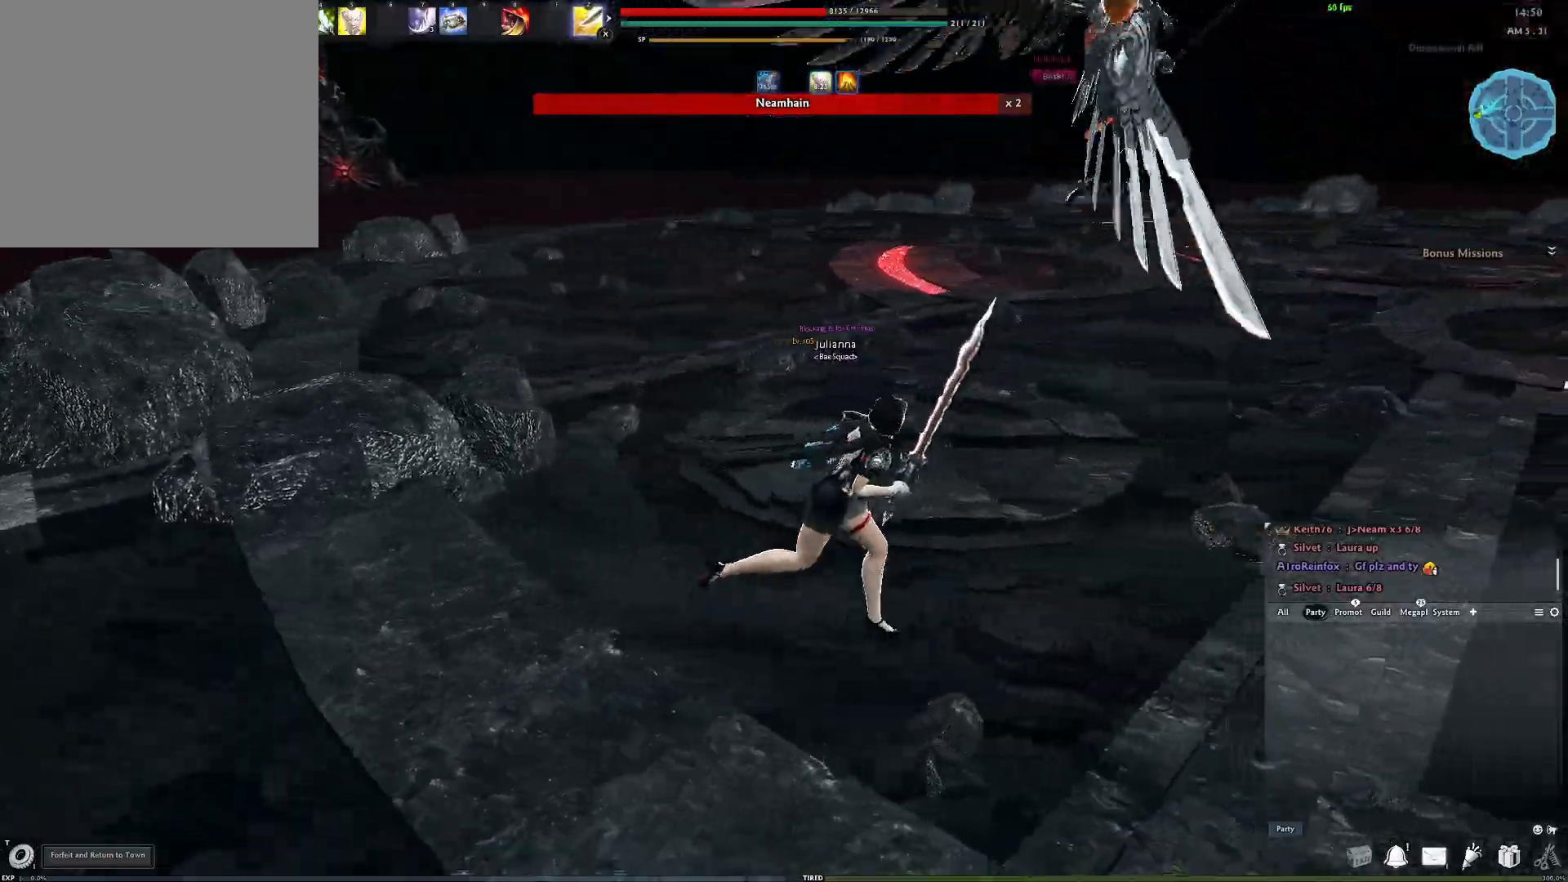
{"buttons": [], "left_stick": "center", "right_stick": "center", "events": [[150, "right_stick", "center"], [200, "X", "down"], [283, "left_stick", "center"], [333, "X", "up"]]}
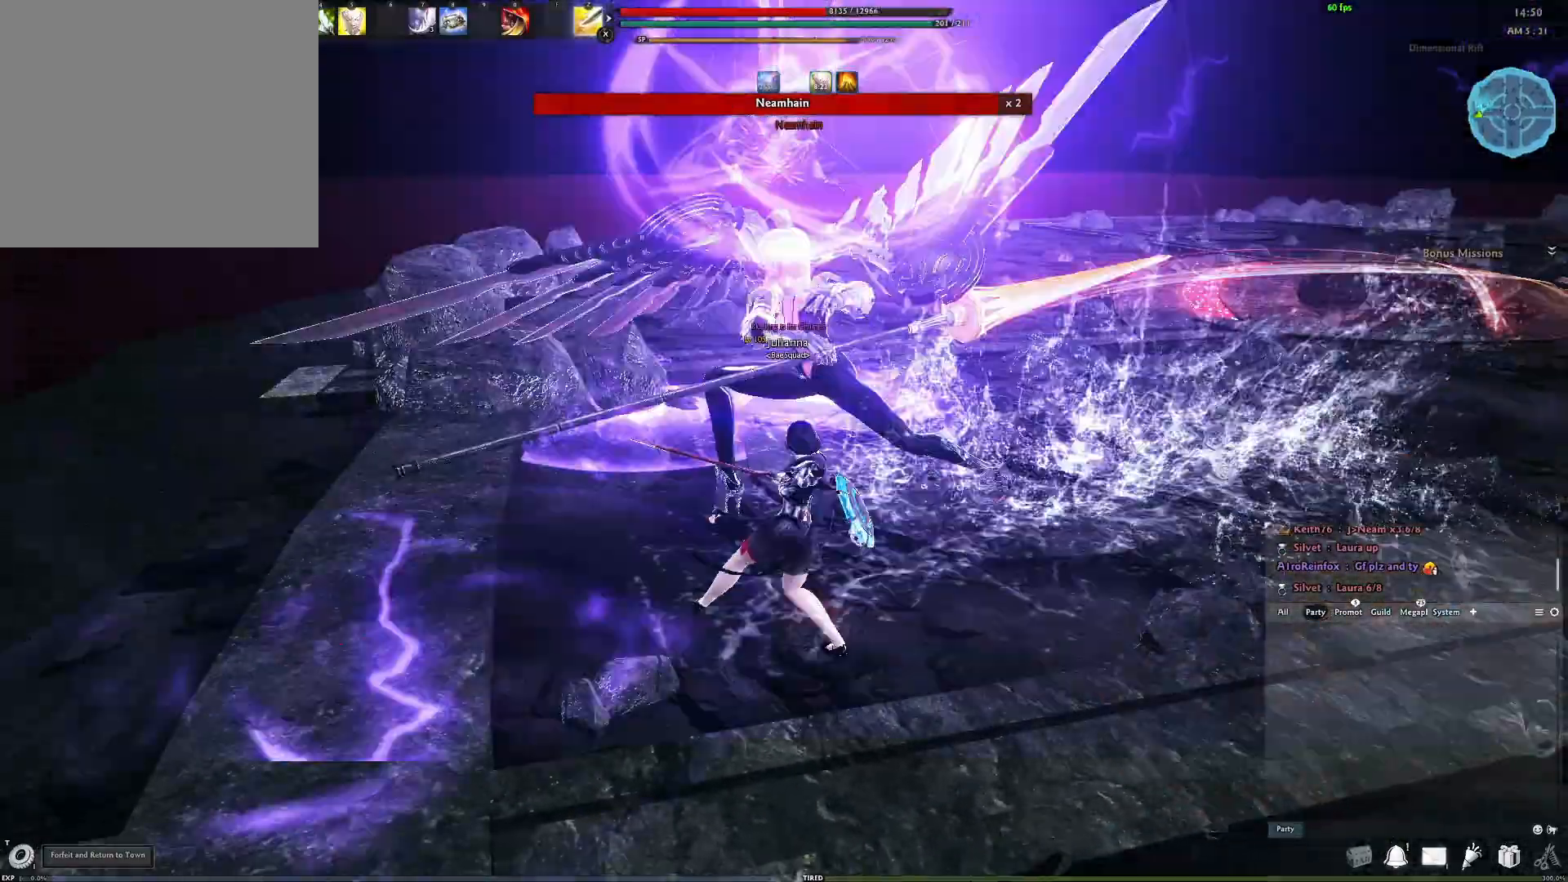
{"buttons": [], "left_stick": "center", "right_stick": "left", "events": [[183, "right_stick", "left"]]}
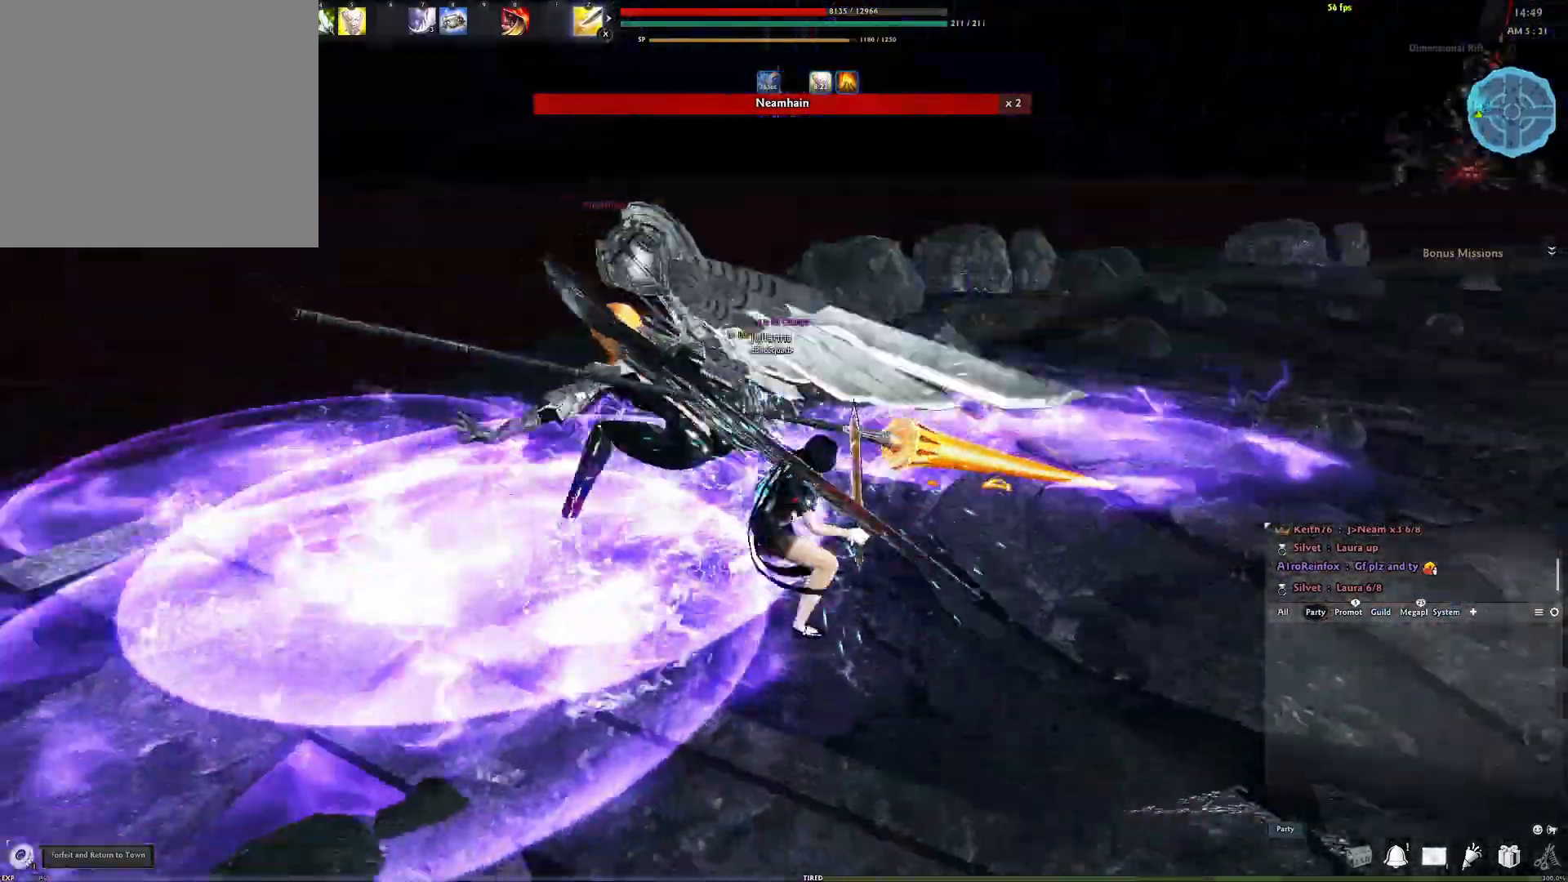
{"buttons": ["A"], "left_stick": "center", "right_stick": "center", "events": [[83, "right_stick", "center"], [300, "A", "down"]]}
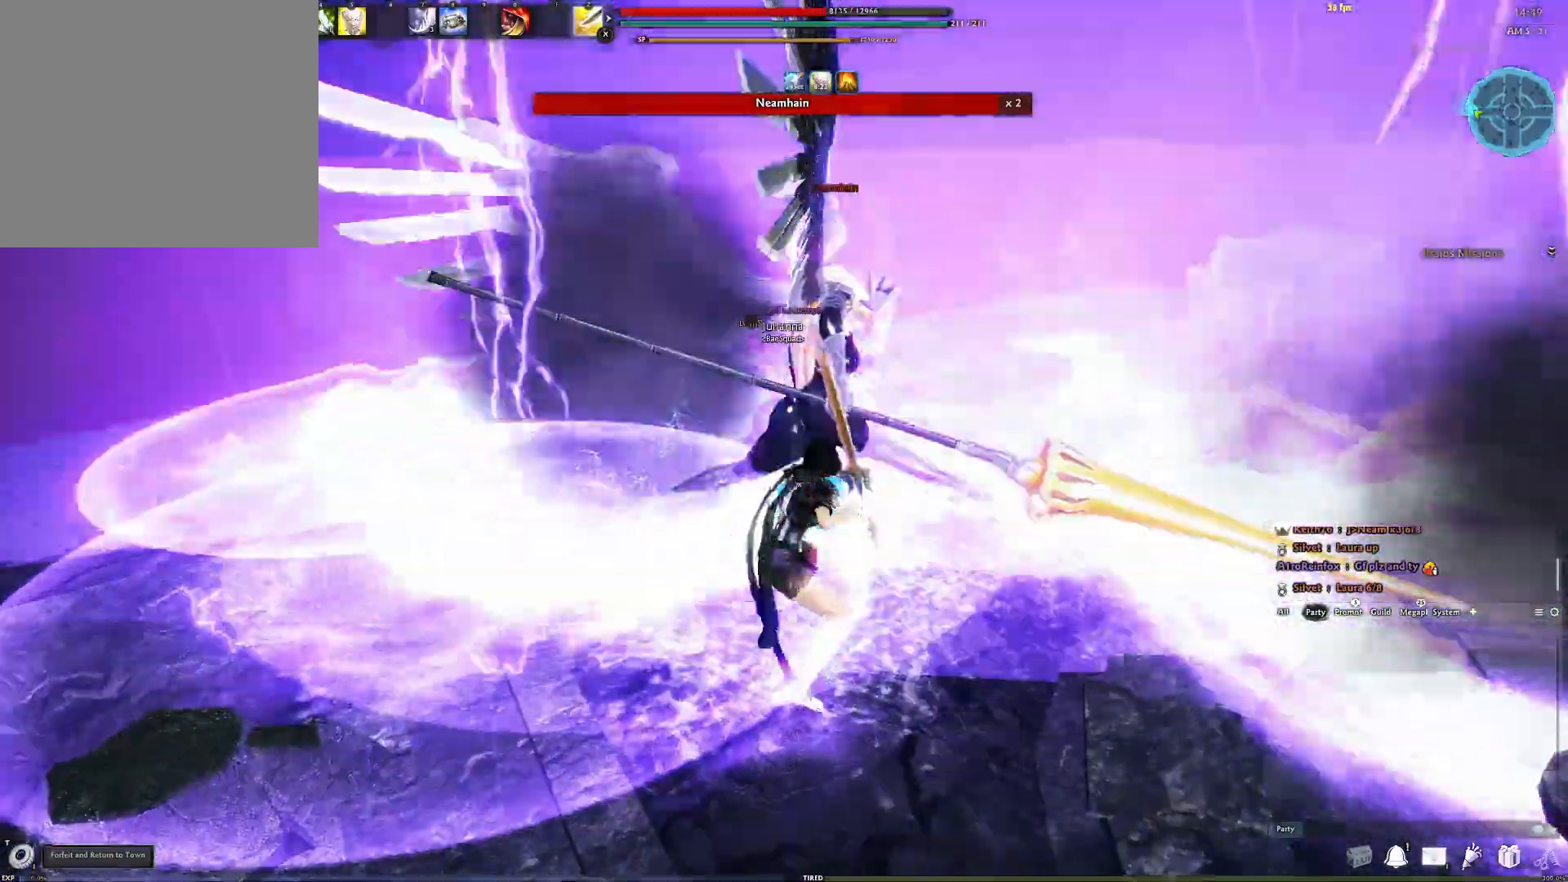
{"buttons": ["A"], "left_stick": "center", "right_stick": "center", "events": [[167, "A", "up"], [233, "A", "down"]]}
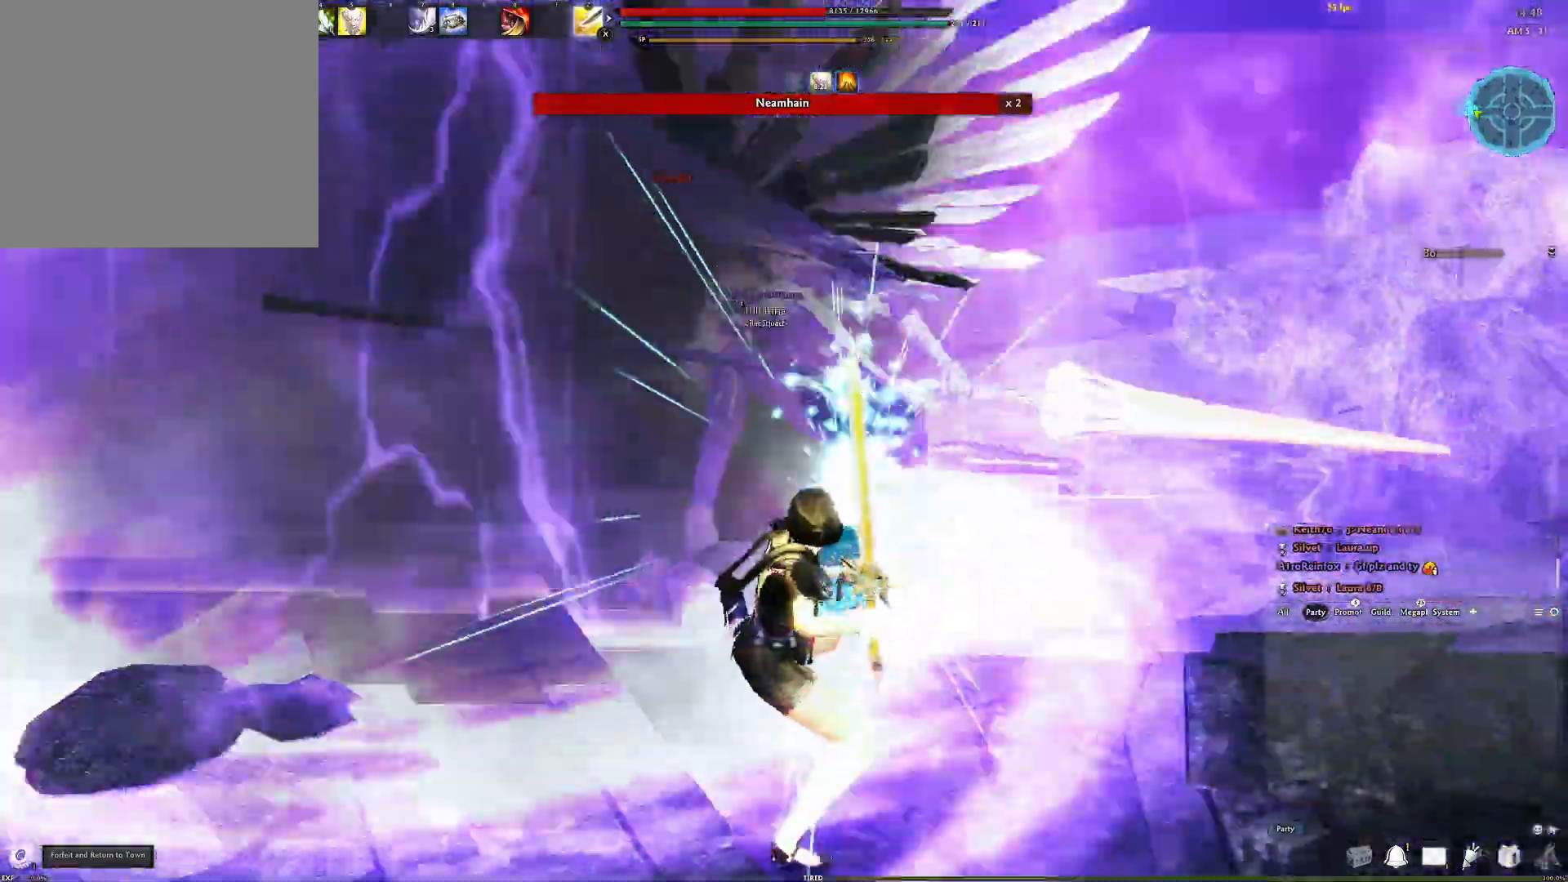
{"buttons": [], "left_stick": "center", "right_stick": "center", "events": [[50, "A", "up"], [133, "Y", "down"], [233, "Y", "up"], [300, "Y", "down"], [383, "Y", "up"], [417, "Y", "down"], [500, "Y", "up"]]}
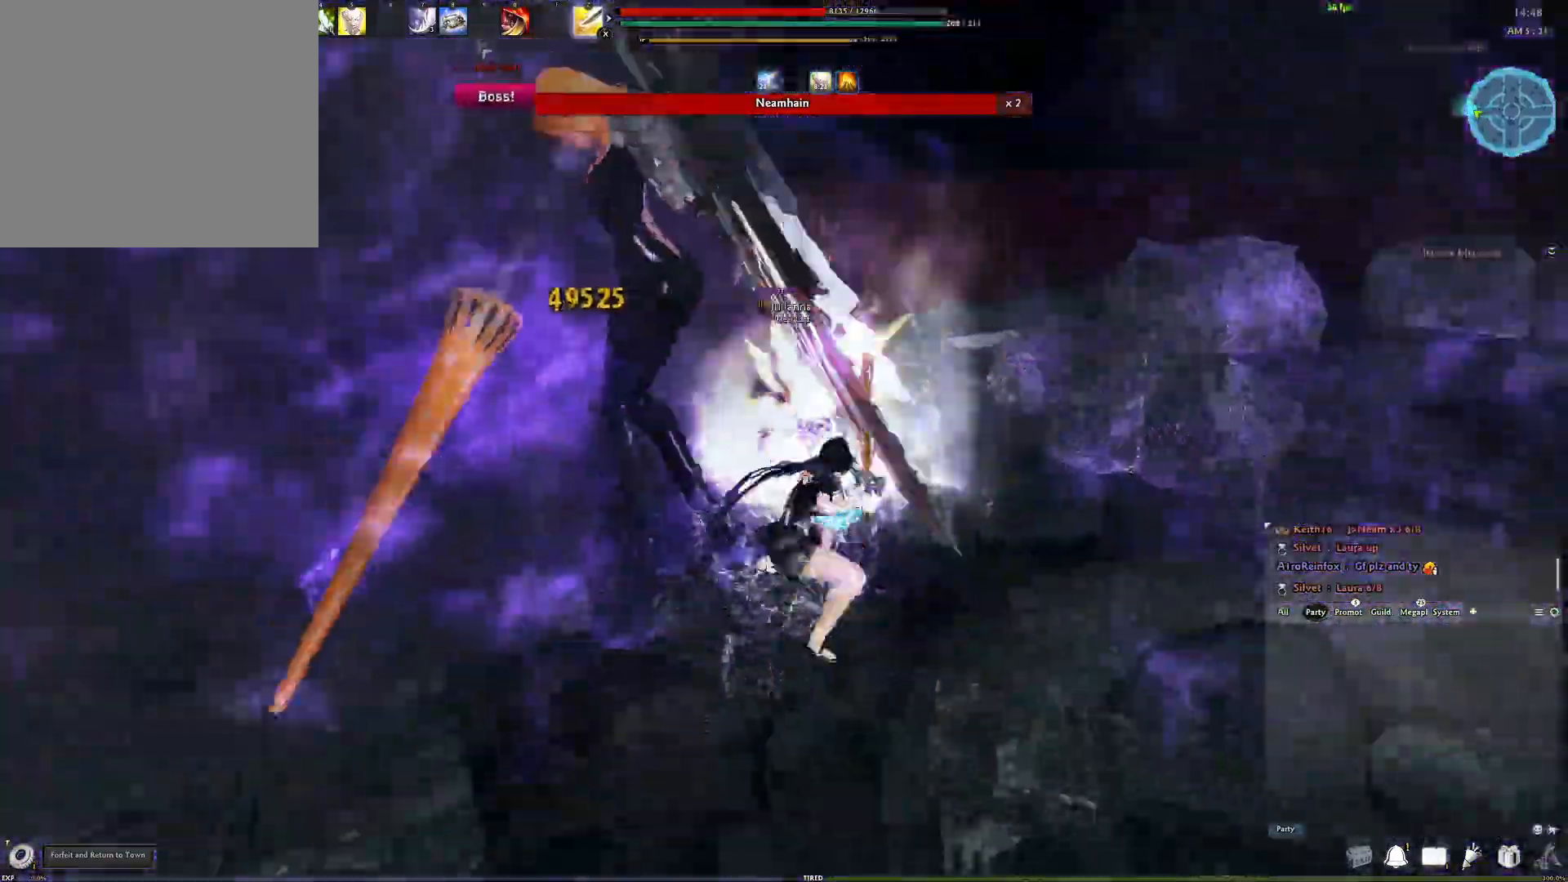
{"buttons": ["R2"], "left_stick": "center", "right_stick": "center", "events": [[117, "right_stick", "left"], [233, "R2", "down"], [317, "right_stick", "center"], [350, "R2", "up"], [433, "R2", "down"]]}
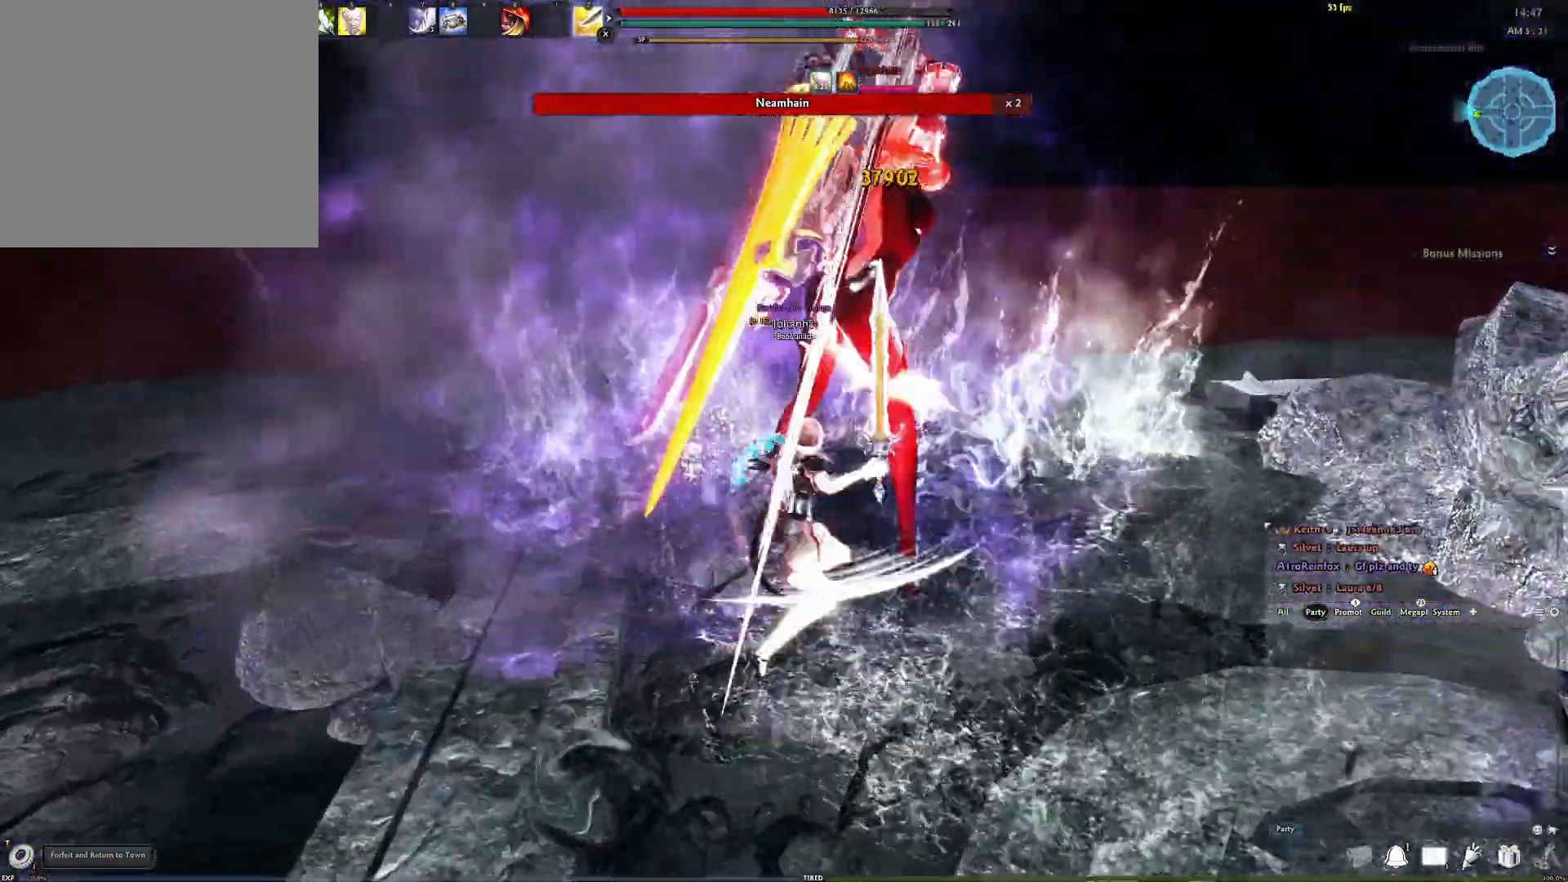
{"buttons": ["Y"], "left_stick": "center", "right_stick": "center", "events": [[50, "R2", "up"], [117, "R2", "down"], [233, "R2", "up"], [283, "right_stick", "right"], [450, "Y", "down"], [450, "right_stick", "center"]]}
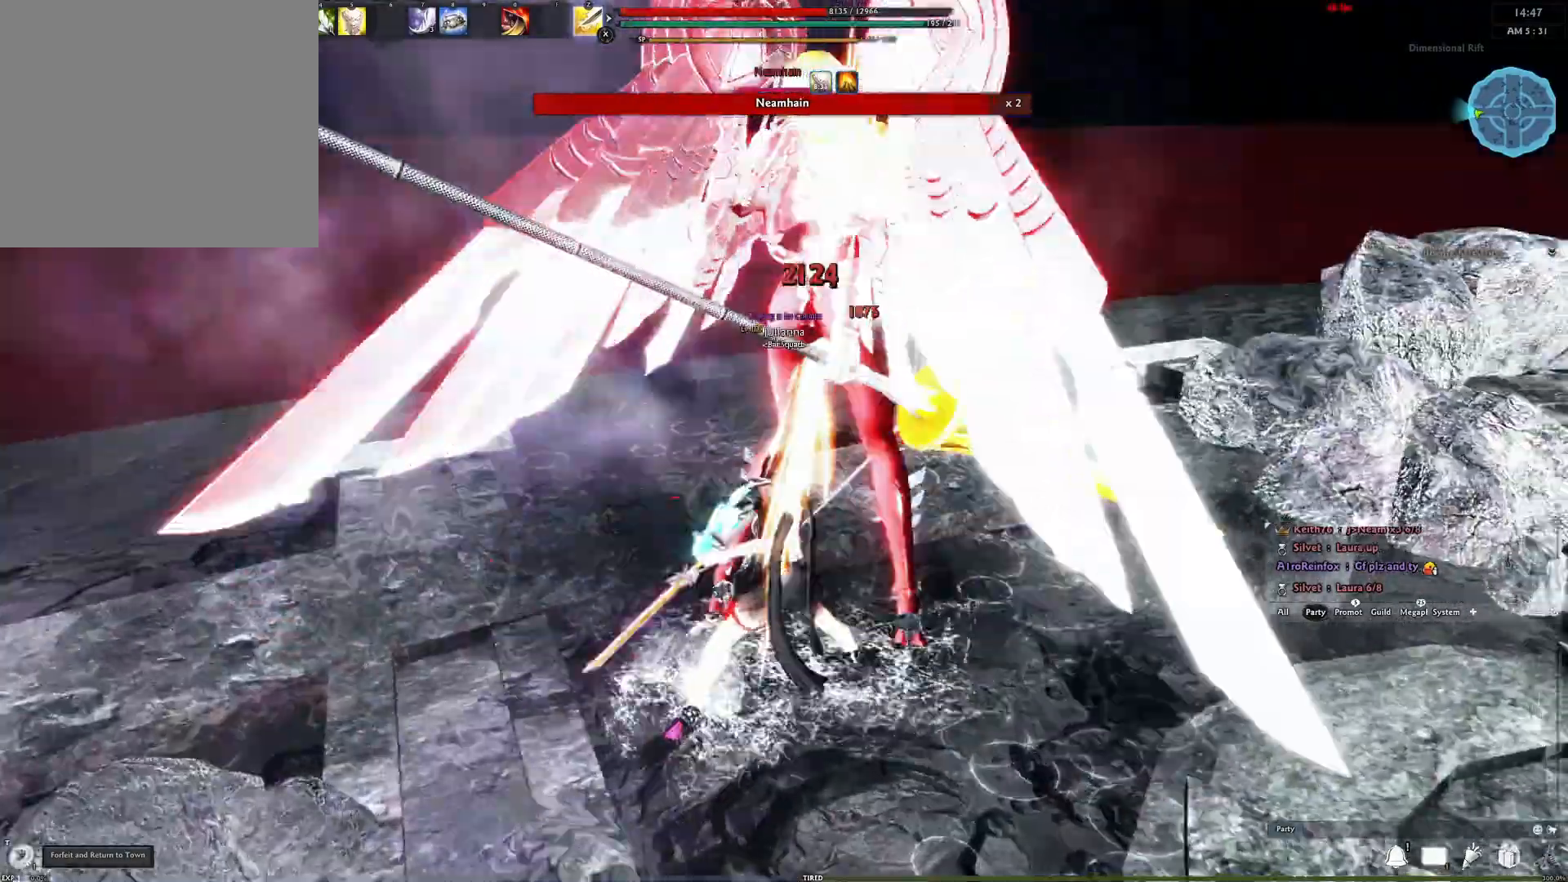
{"buttons": ["R2"], "left_stick": "center", "right_stick": "right", "events": [[33, "Y", "up"], [400, "right_stick", "right"], [467, "R2", "down"]]}
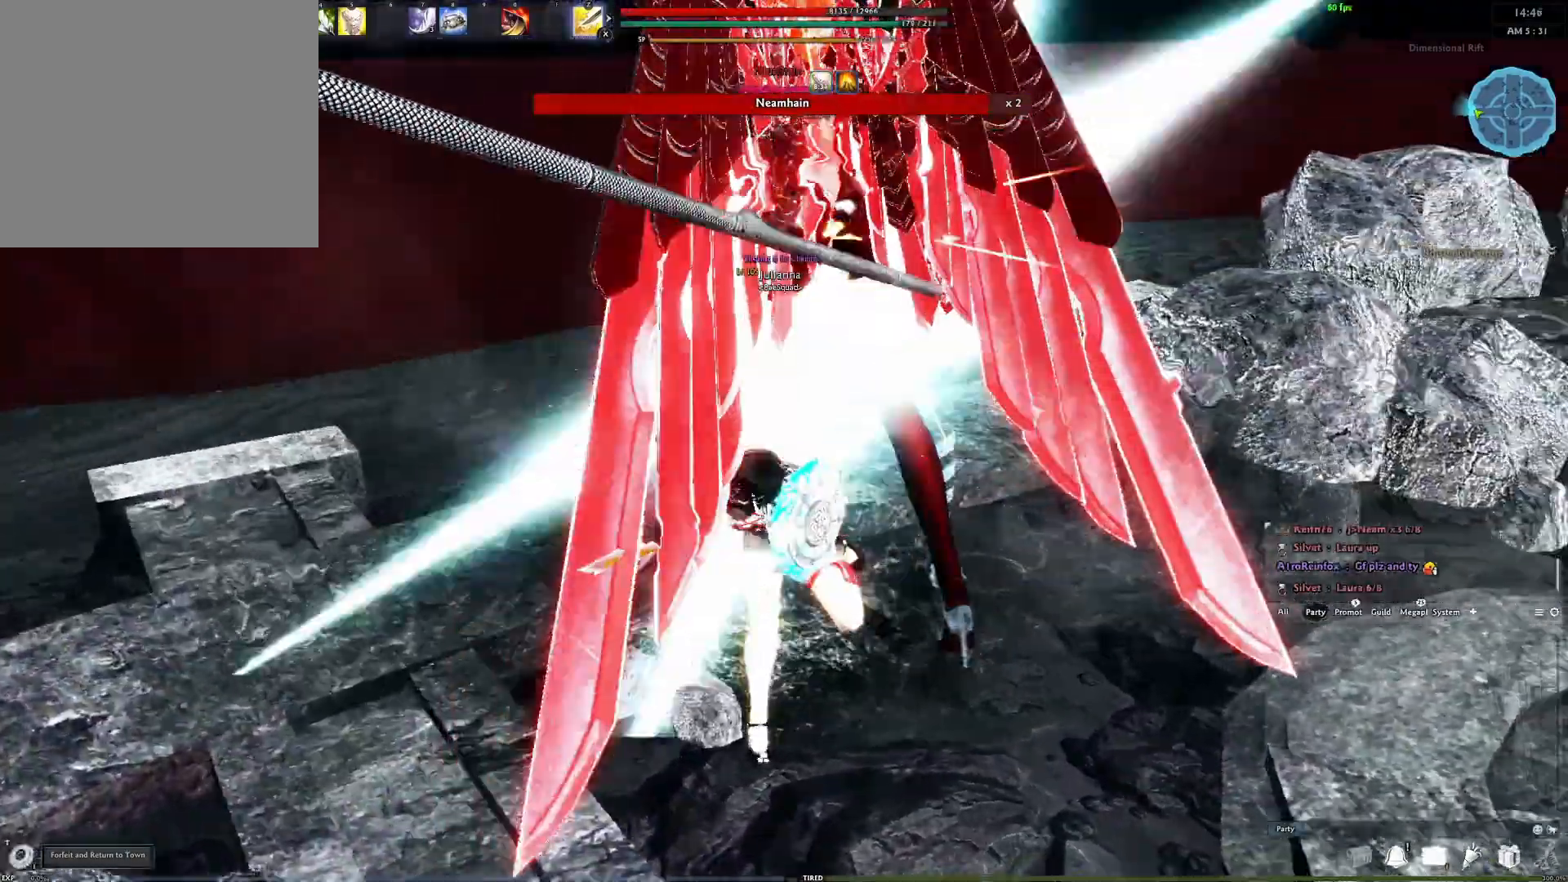
{"buttons": [], "left_stick": "center", "right_stick": "center", "events": [[100, "right_stick", "center"], [133, "R2", "up"], [217, "R2", "down"], [217, "right_stick", "right"], [317, "R2", "up"], [383, "R2", "down"], [417, "right_stick", "center"], [500, "R2", "up"]]}
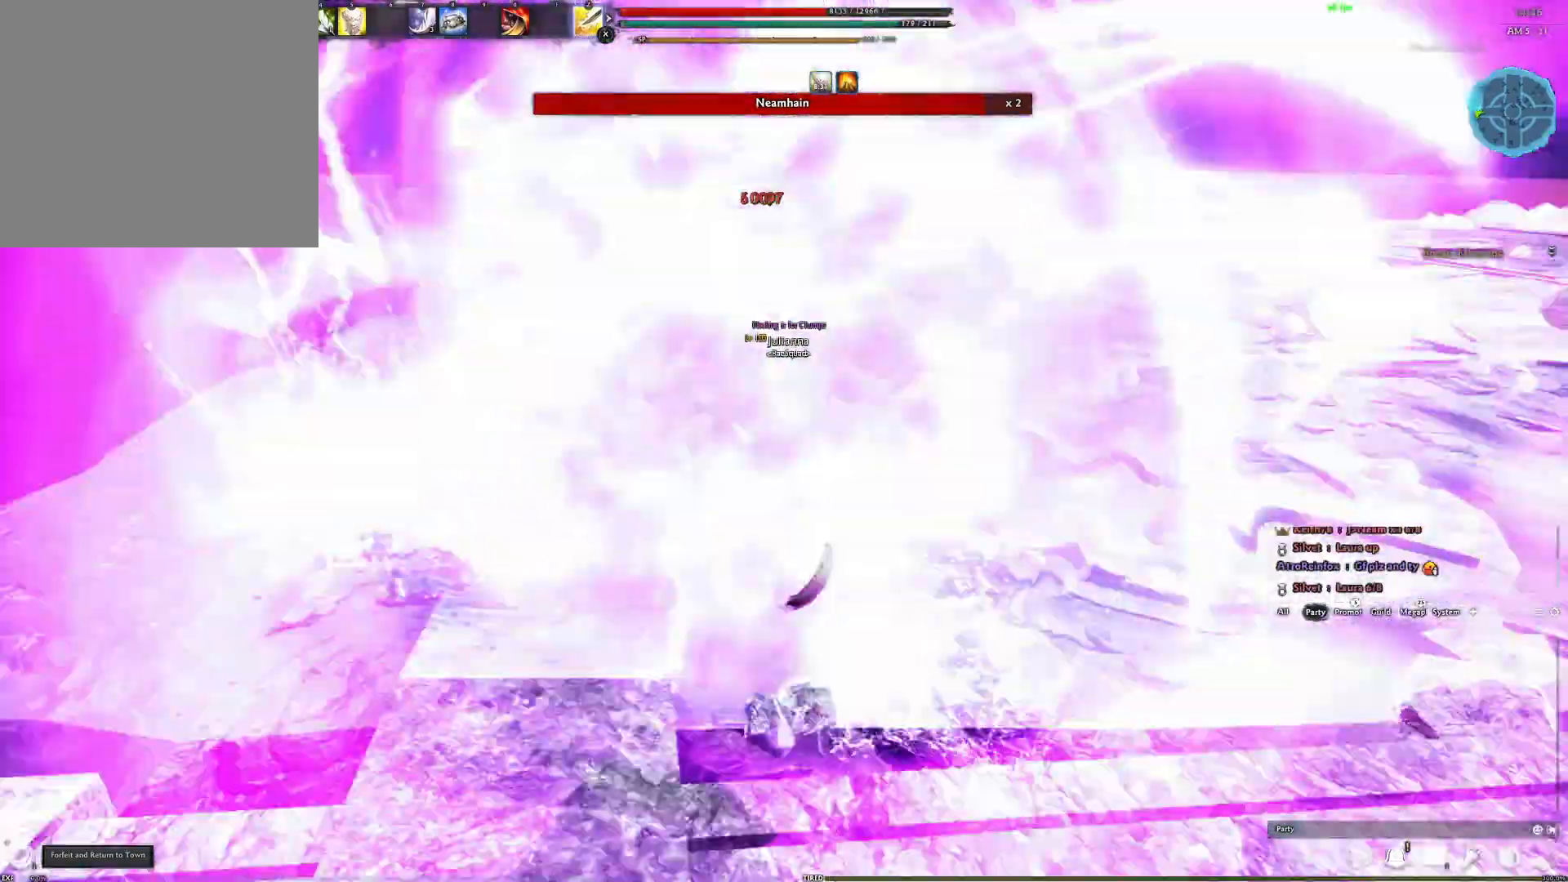
{"buttons": [], "left_stick": "center", "right_stick": "center", "events": [[100, "right_stick", "right"], [400, "right_stick", "center"]]}
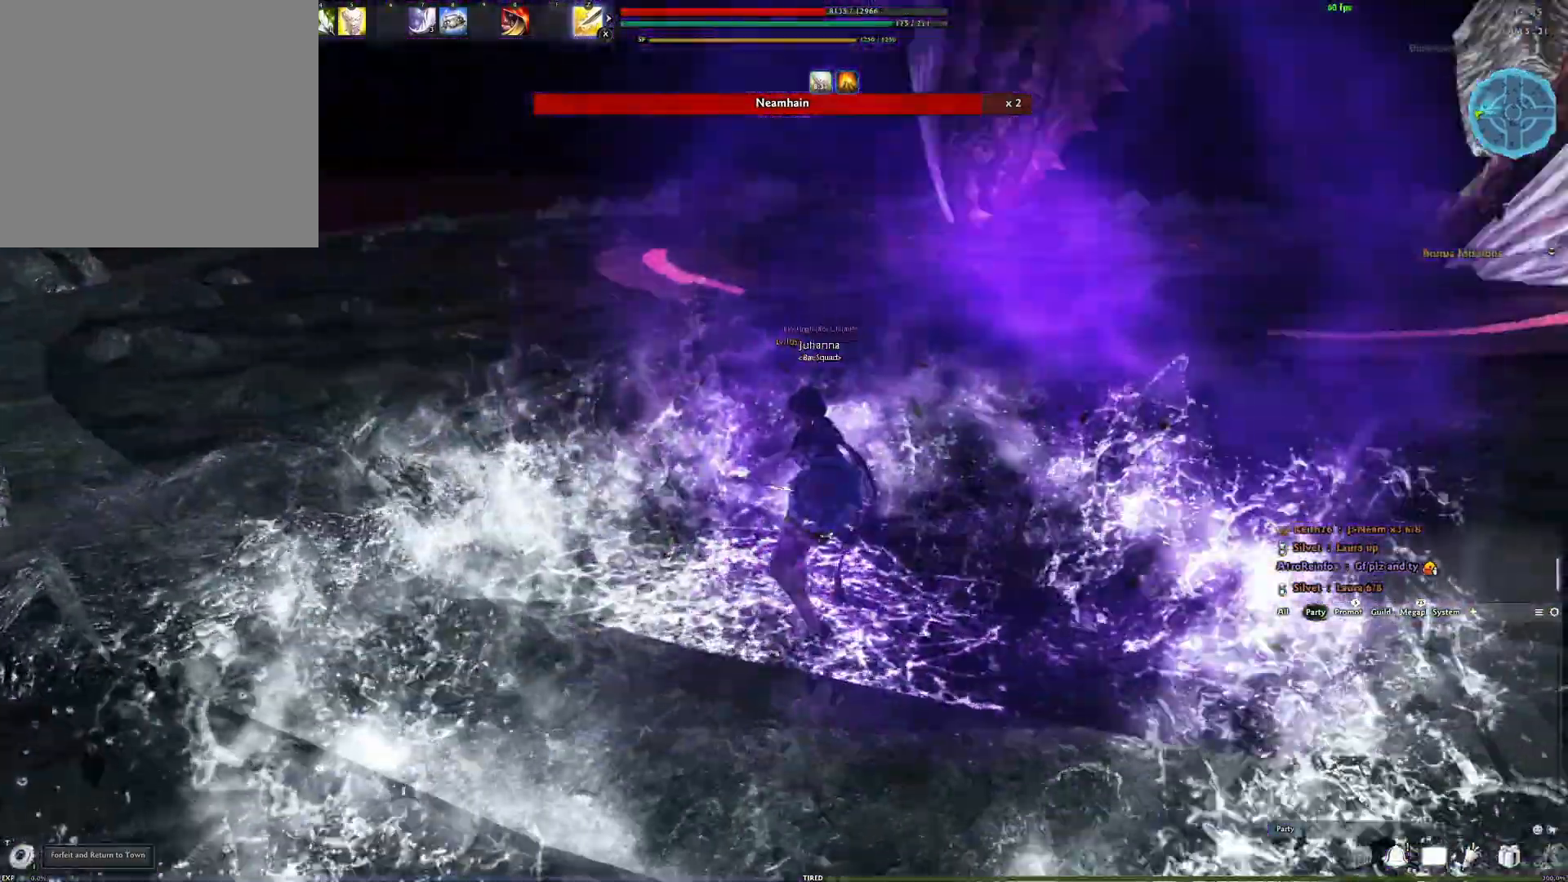
{"buttons": [], "left_stick": "down", "right_stick": "center", "events": [[67, "right_stick", "right"], [233, "right_stick", "center"], [367, "left_stick", "down-left"], [417, "left_stick", "down"]]}
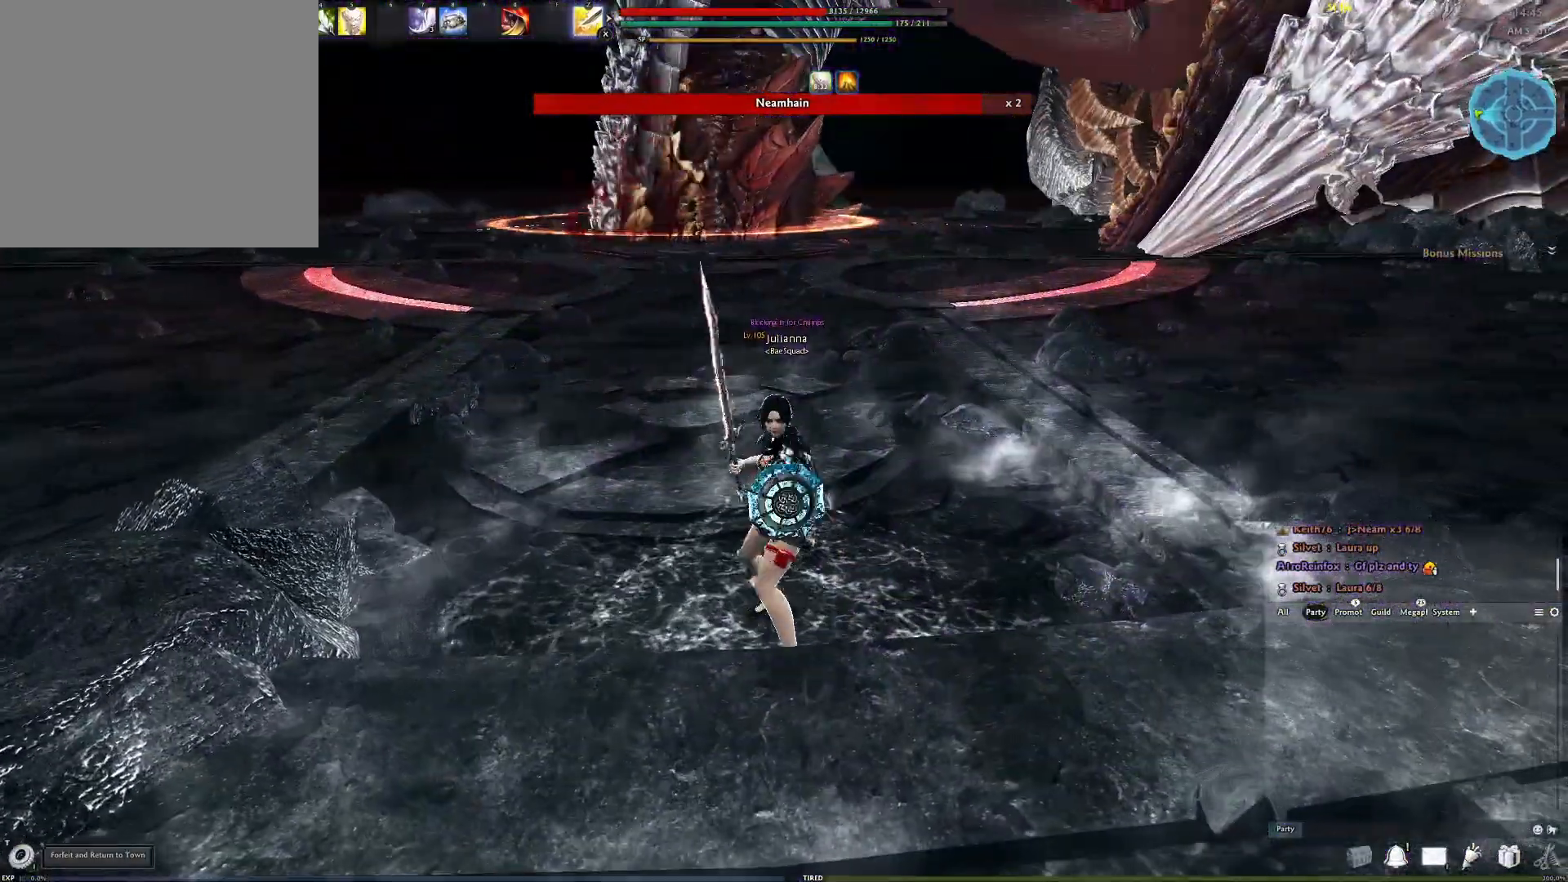
{"buttons": [], "left_stick": "center", "right_stick": "center", "events": [[367, "left_stick", "center"]]}
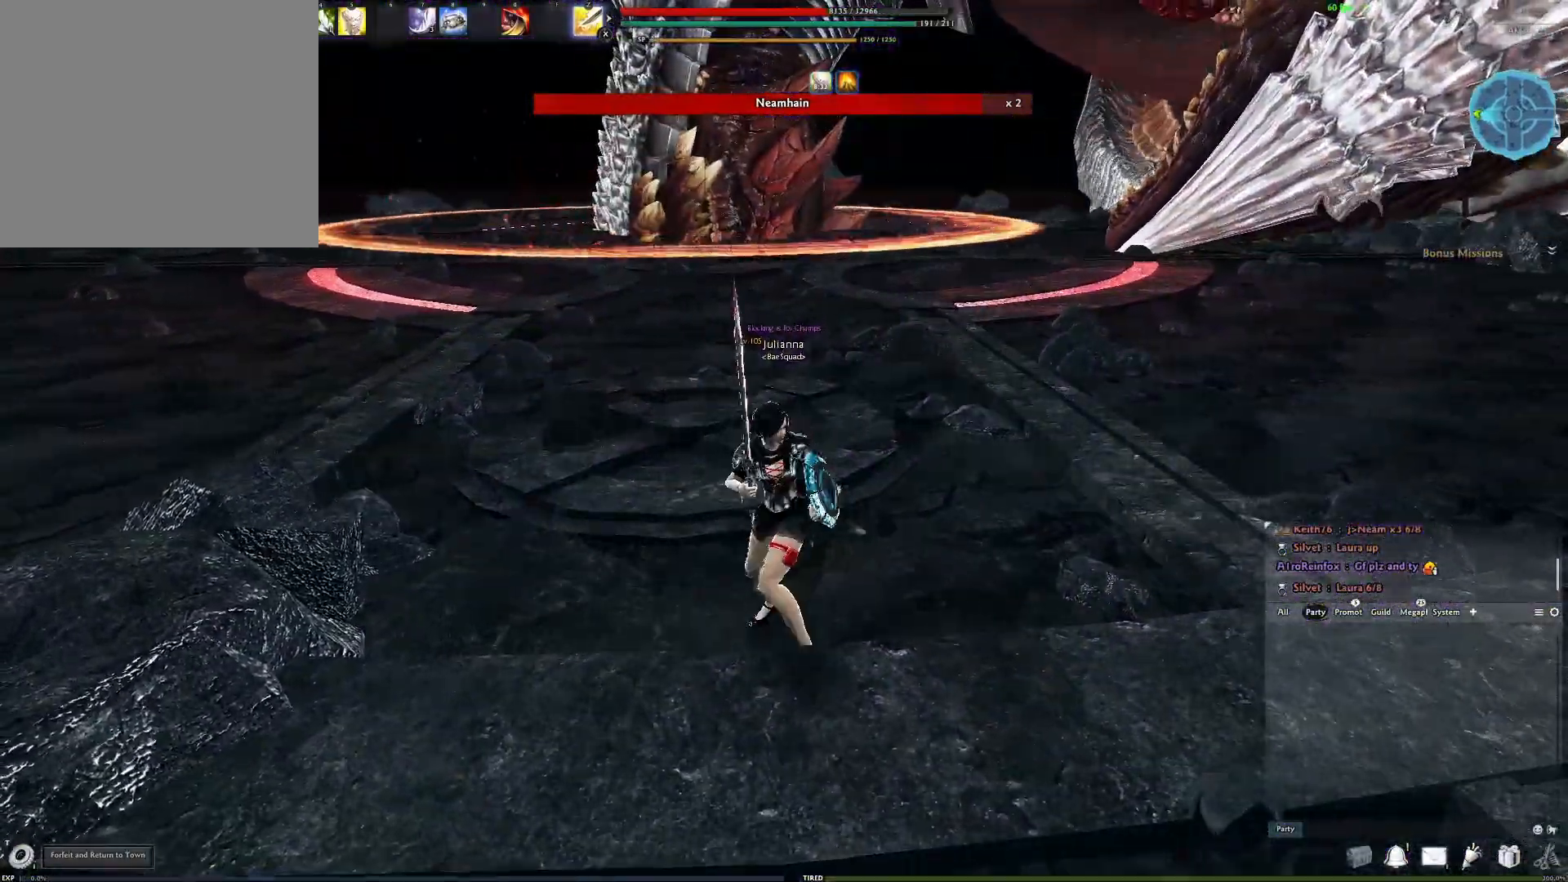
{"buttons": [], "left_stick": "down", "right_stick": "down-left", "events": [[33, "right_stick", "left"], [150, "right_stick", "center"], [400, "left_stick", "down"], [483, "right_stick", "down-left"]]}
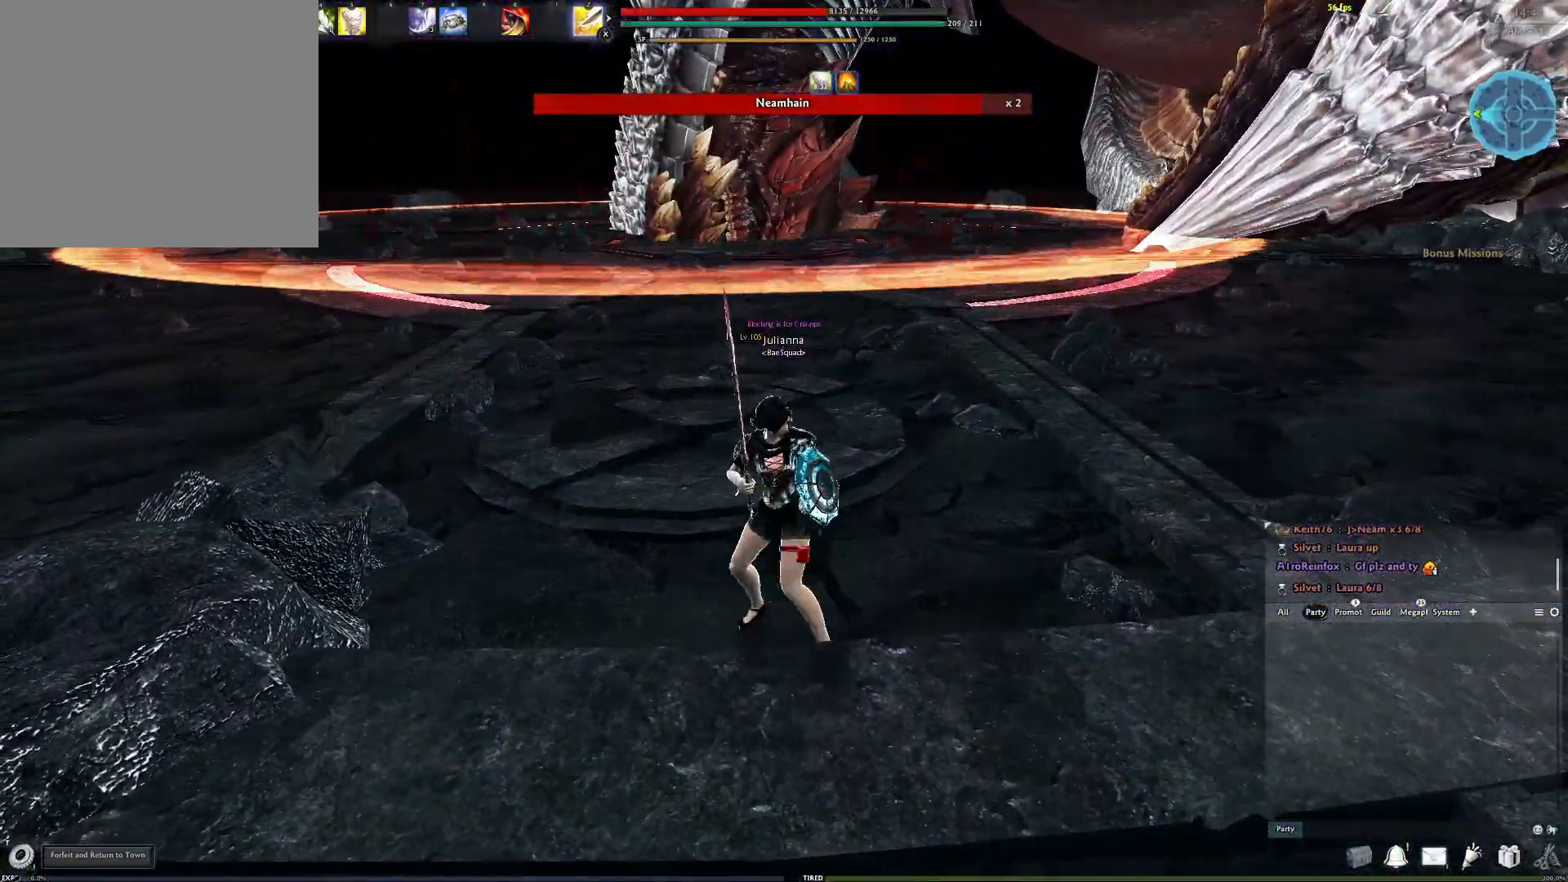
{"buttons": [], "left_stick": "down", "right_stick": "center", "events": [[117, "right_stick", "center"]]}
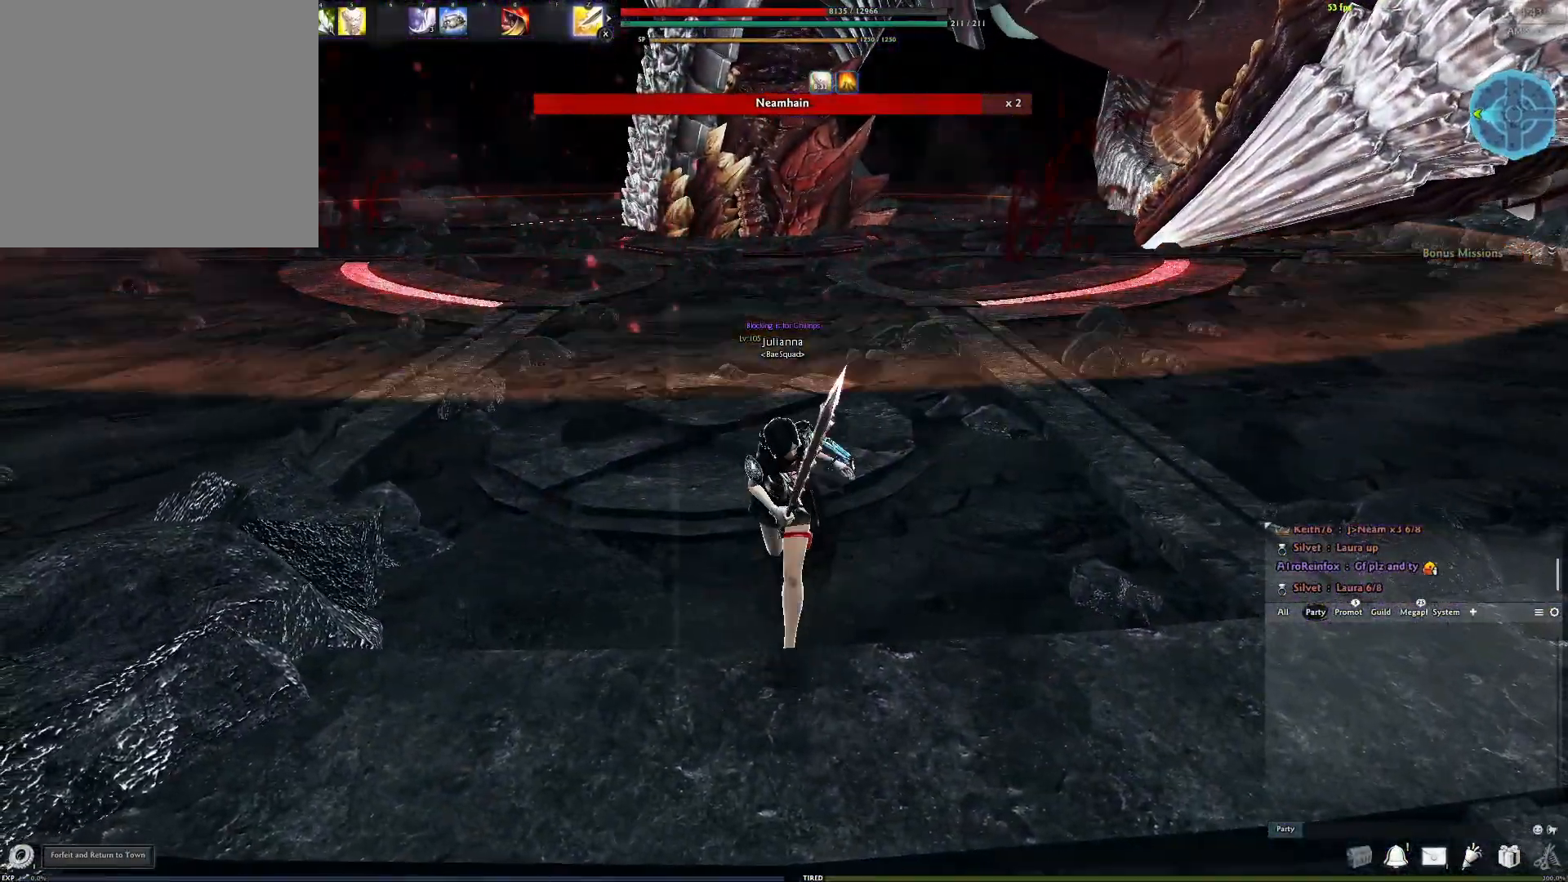
{"buttons": [], "left_stick": "down", "right_stick": "center", "events": [[50, "X", "down"], [150, "X", "up"], [267, "right_stick", "left"], [350, "right_stick", "center"]]}
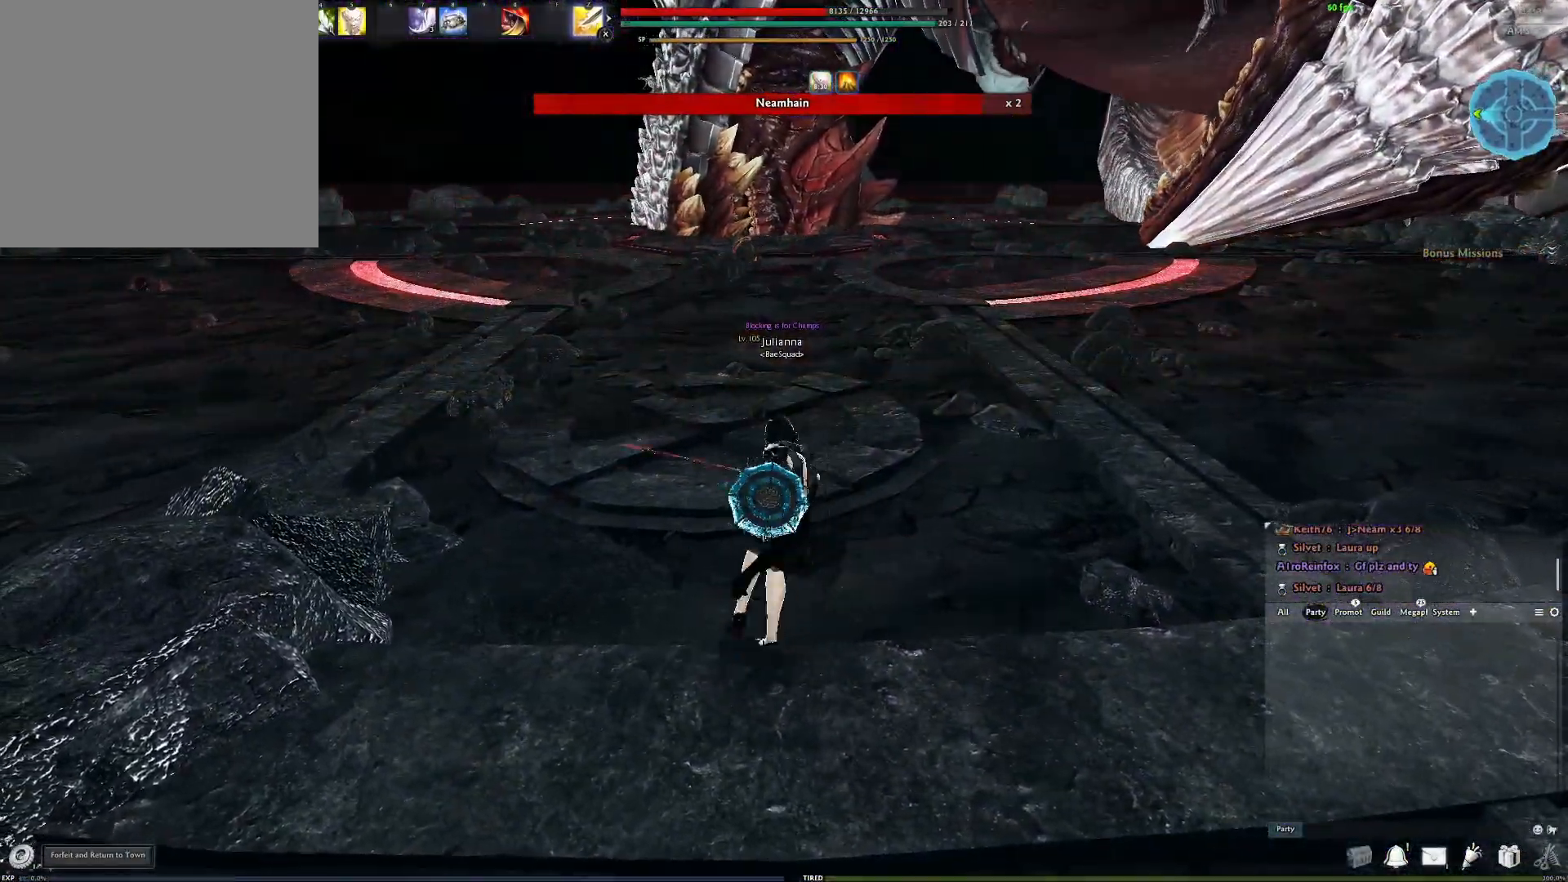
{"buttons": [], "left_stick": "down", "right_stick": "center", "events": [[133, "A", "down"], [233, "A", "up"]]}
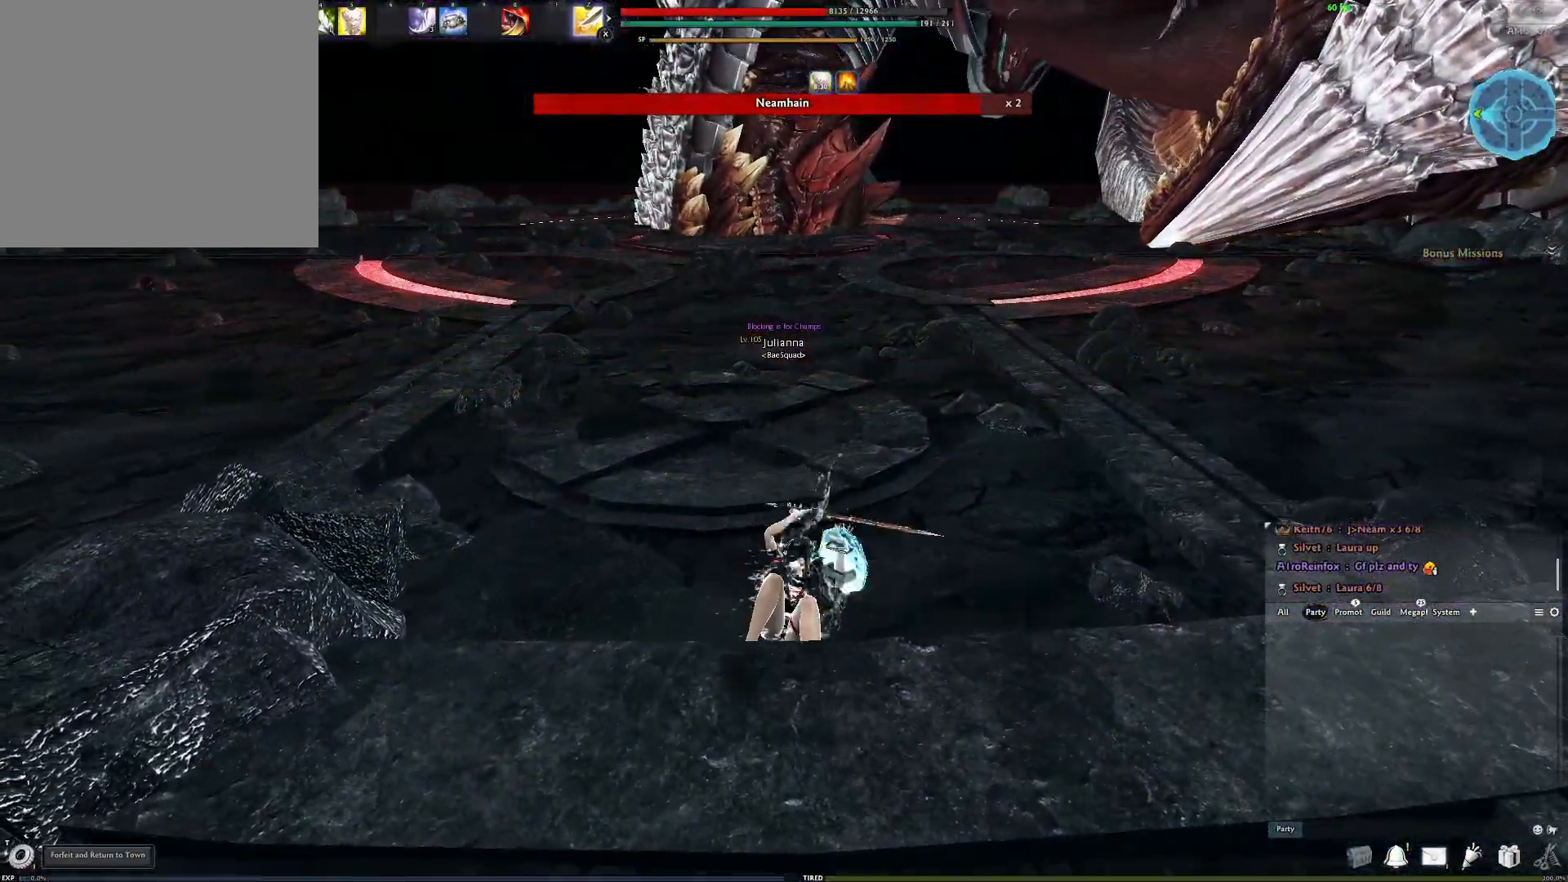
{"buttons": [], "left_stick": "down", "right_stick": "center", "events": []}
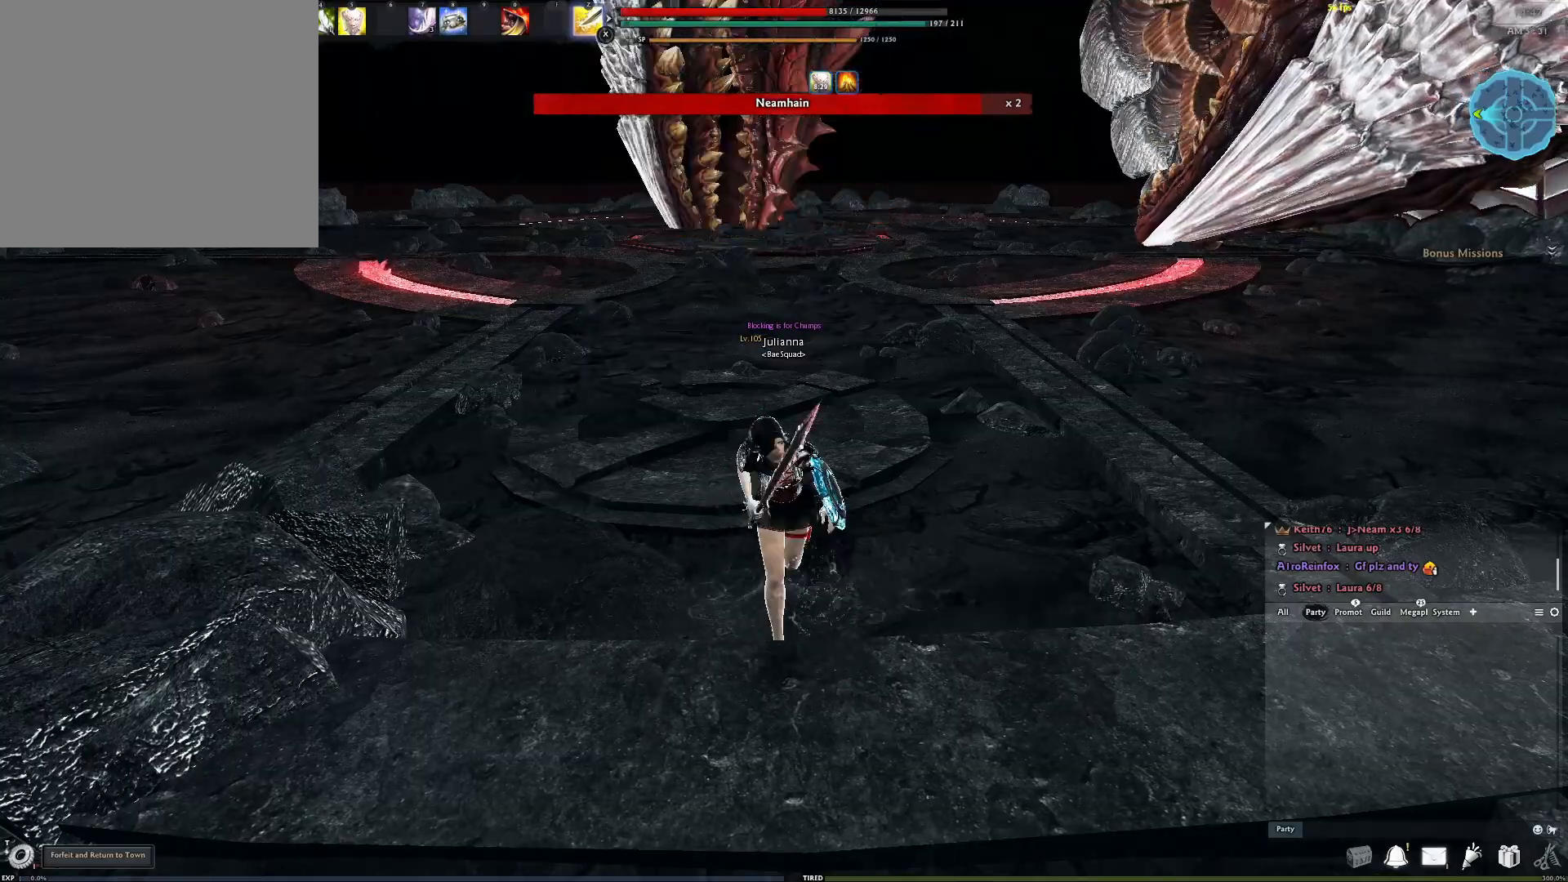
{"buttons": [], "left_stick": "center", "right_stick": "center", "events": [[33, "left_stick", "center"]]}
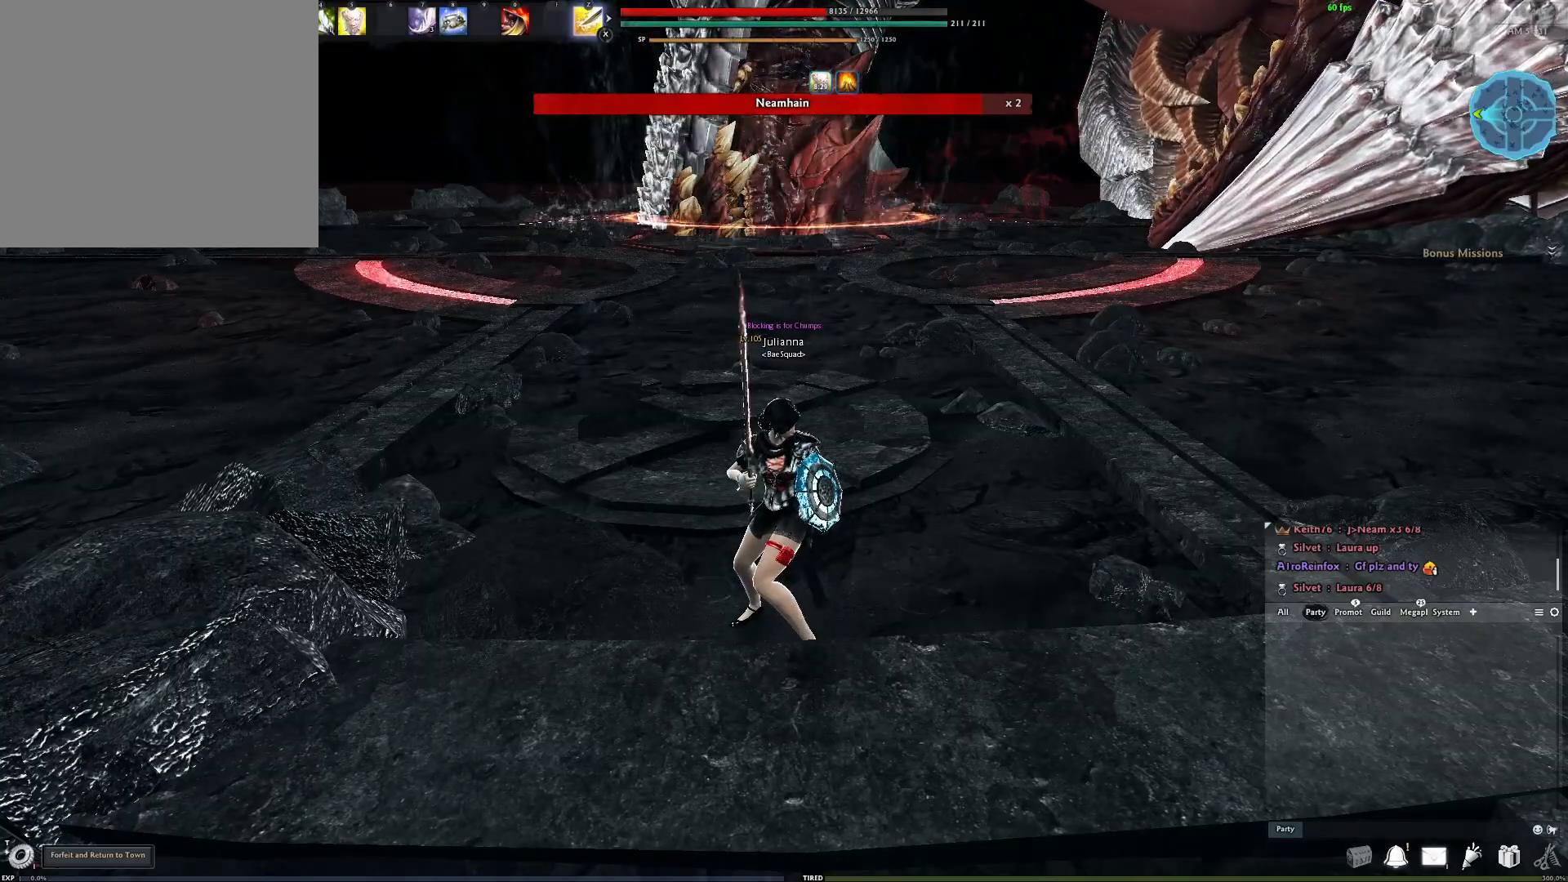
{"buttons": [], "left_stick": "center", "right_stick": "center", "events": []}
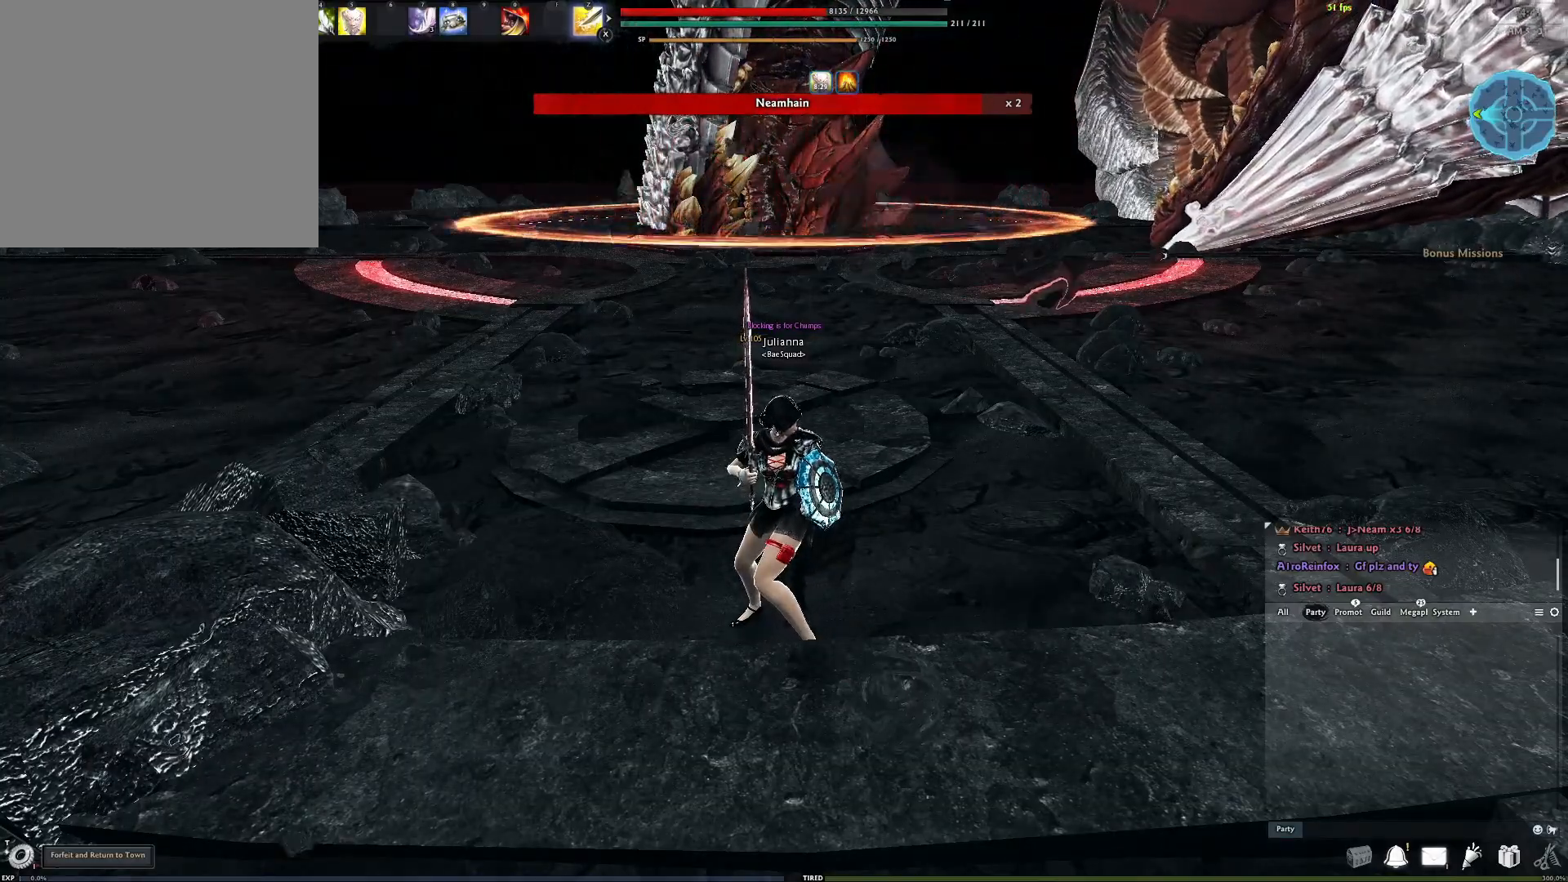
{"buttons": [], "left_stick": "center", "right_stick": "center", "events": []}
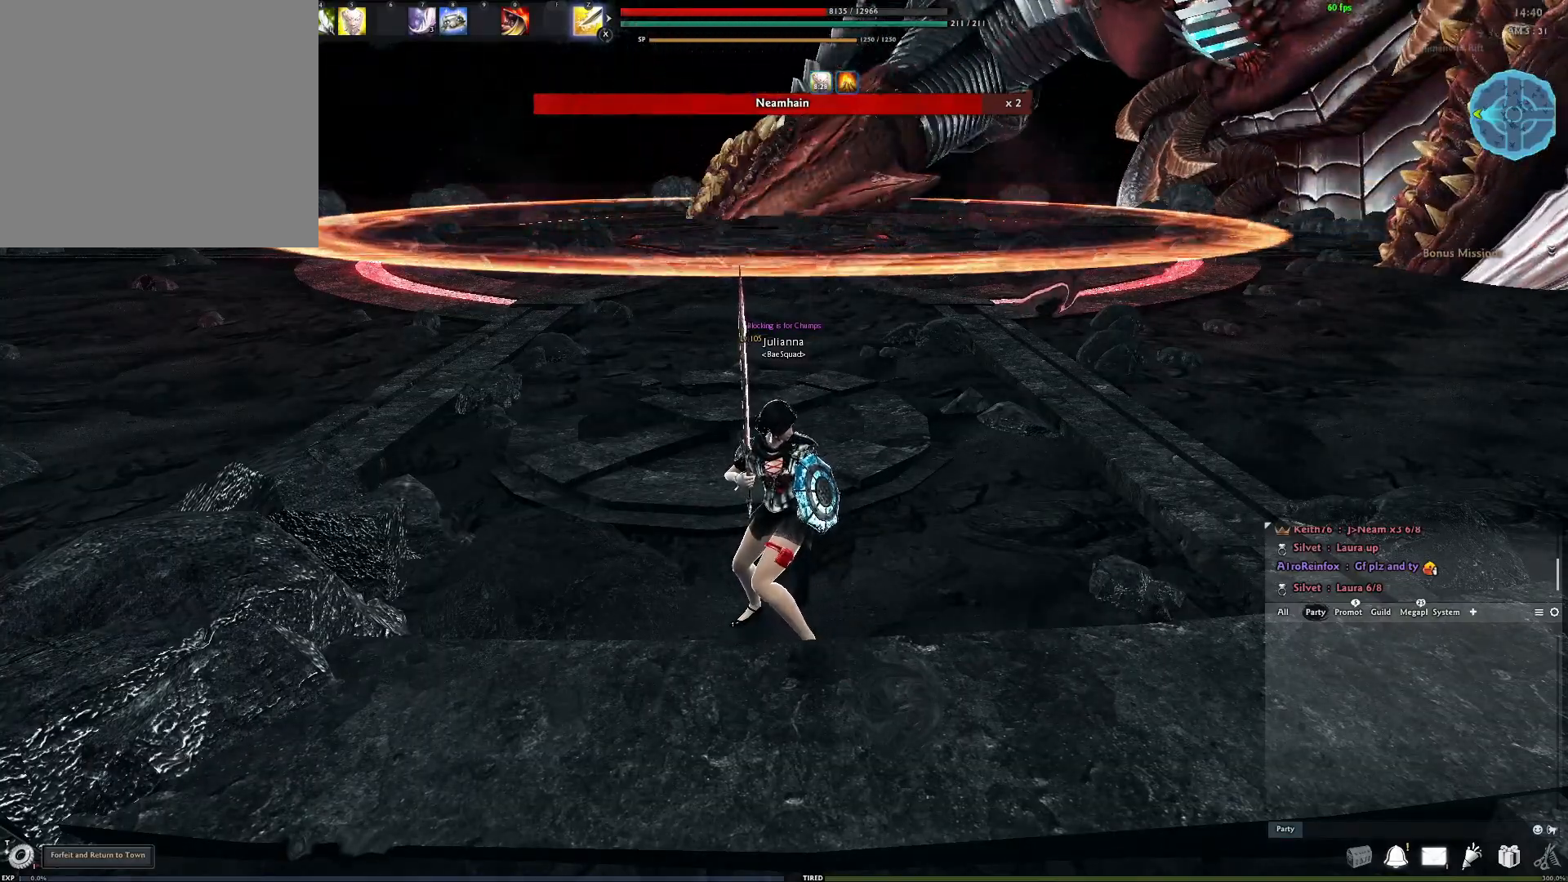
{"buttons": [], "left_stick": "down", "right_stick": "center", "events": [[67, "left_stick", "down"]]}
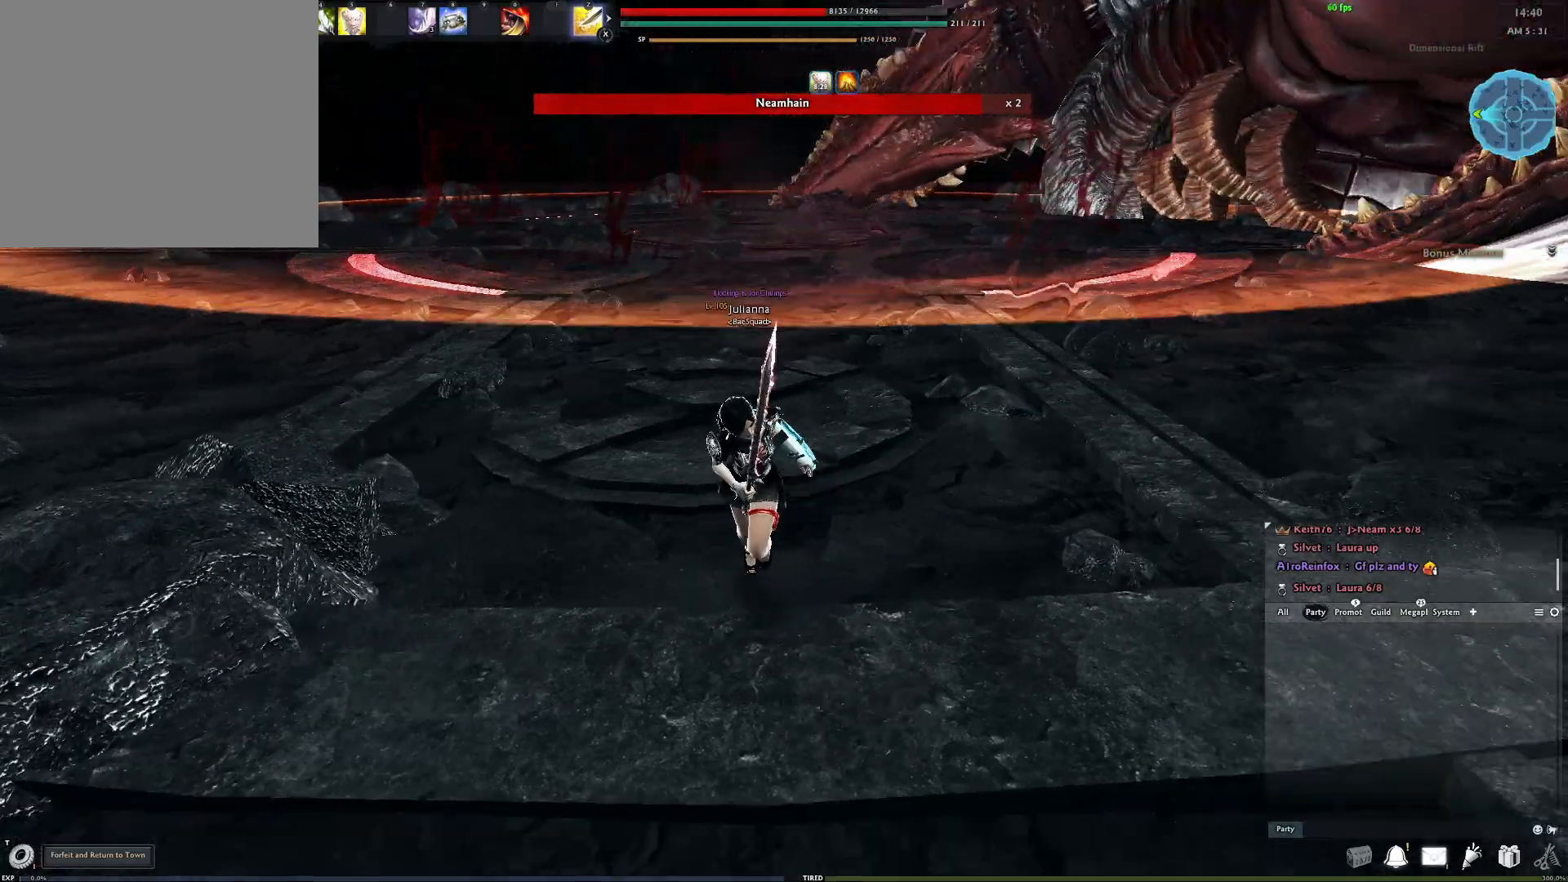
{"buttons": [], "left_stick": "center", "right_stick": "center", "events": [[117, "X", "down"], [167, "right_stick", "up"], [250, "X", "up"], [250, "right_stick", "center"], [383, "left_stick", "center"]]}
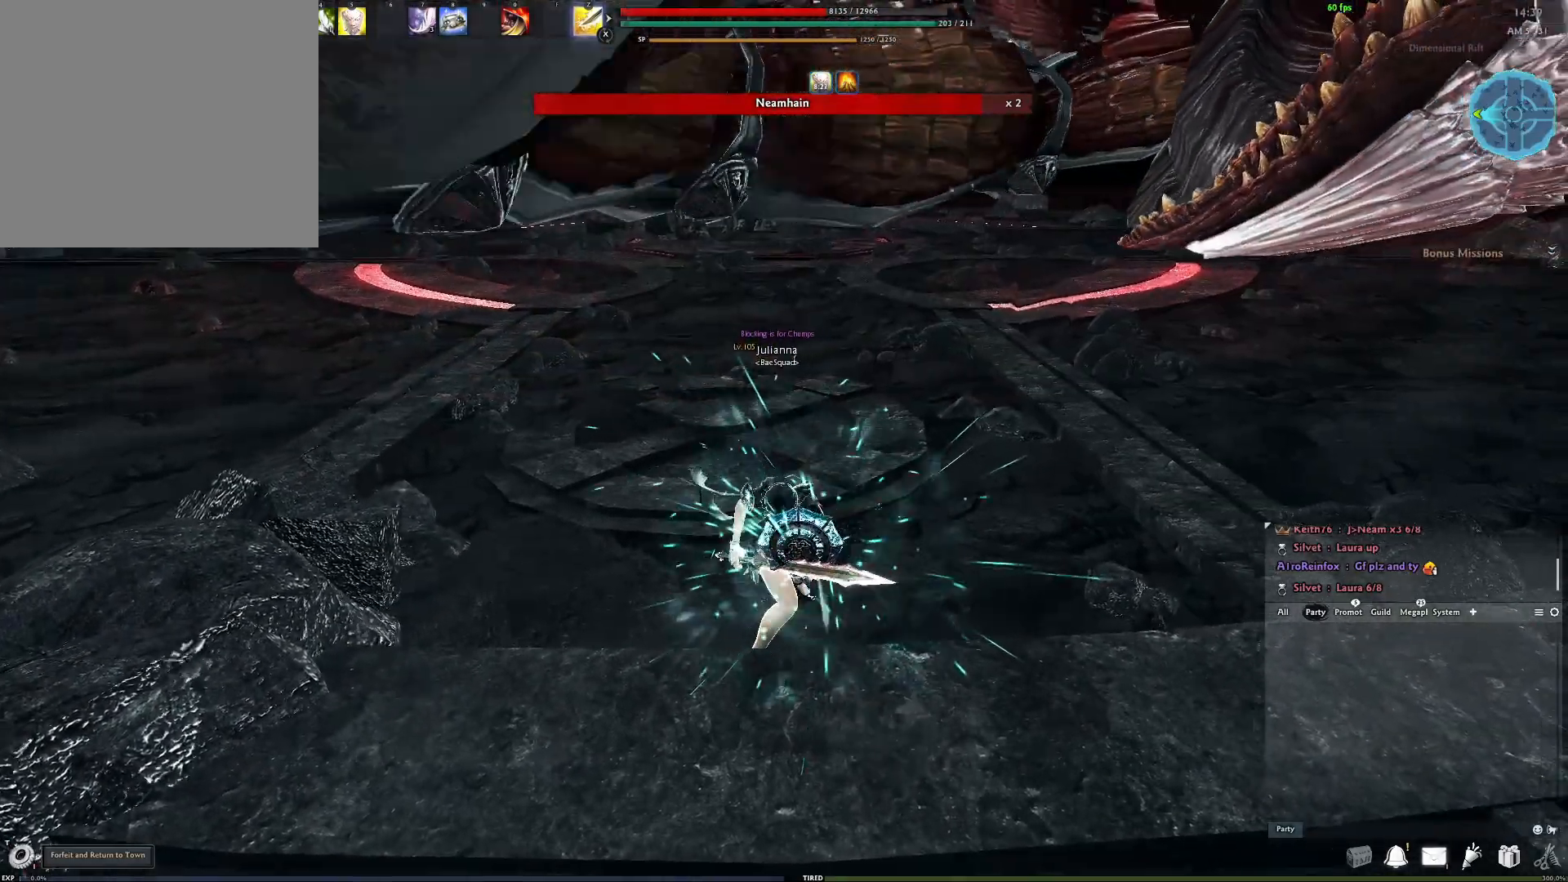
{"buttons": [], "left_stick": "down", "right_stick": "center", "events": [[450, "left_stick", "down"]]}
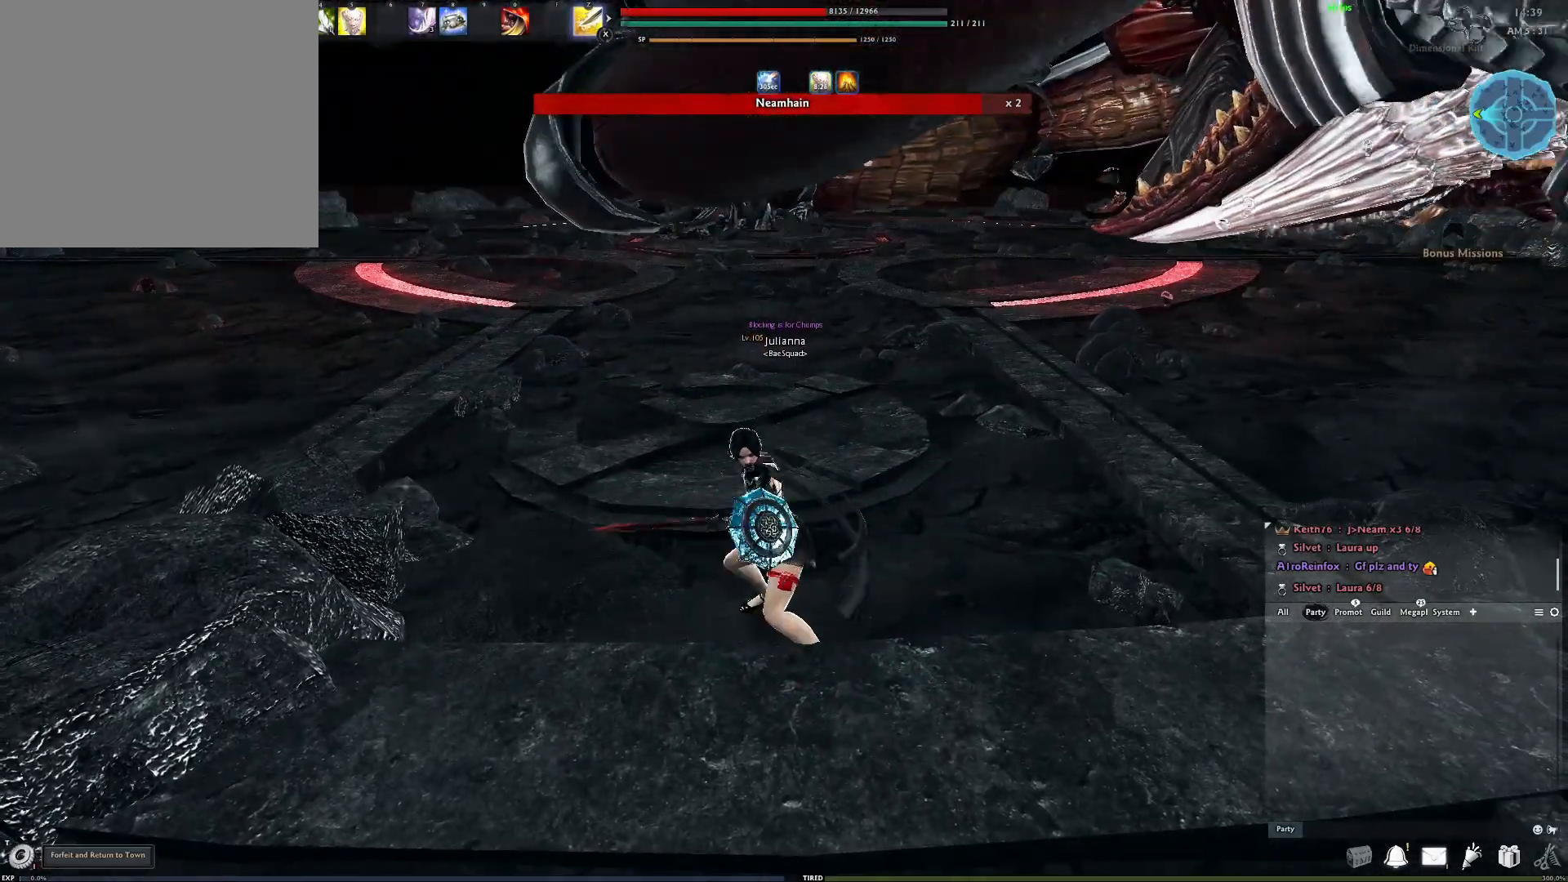
{"buttons": [], "left_stick": "center", "right_stick": "center", "events": [[50, "A", "down"], [133, "A", "up"], [250, "left_stick", "center"]]}
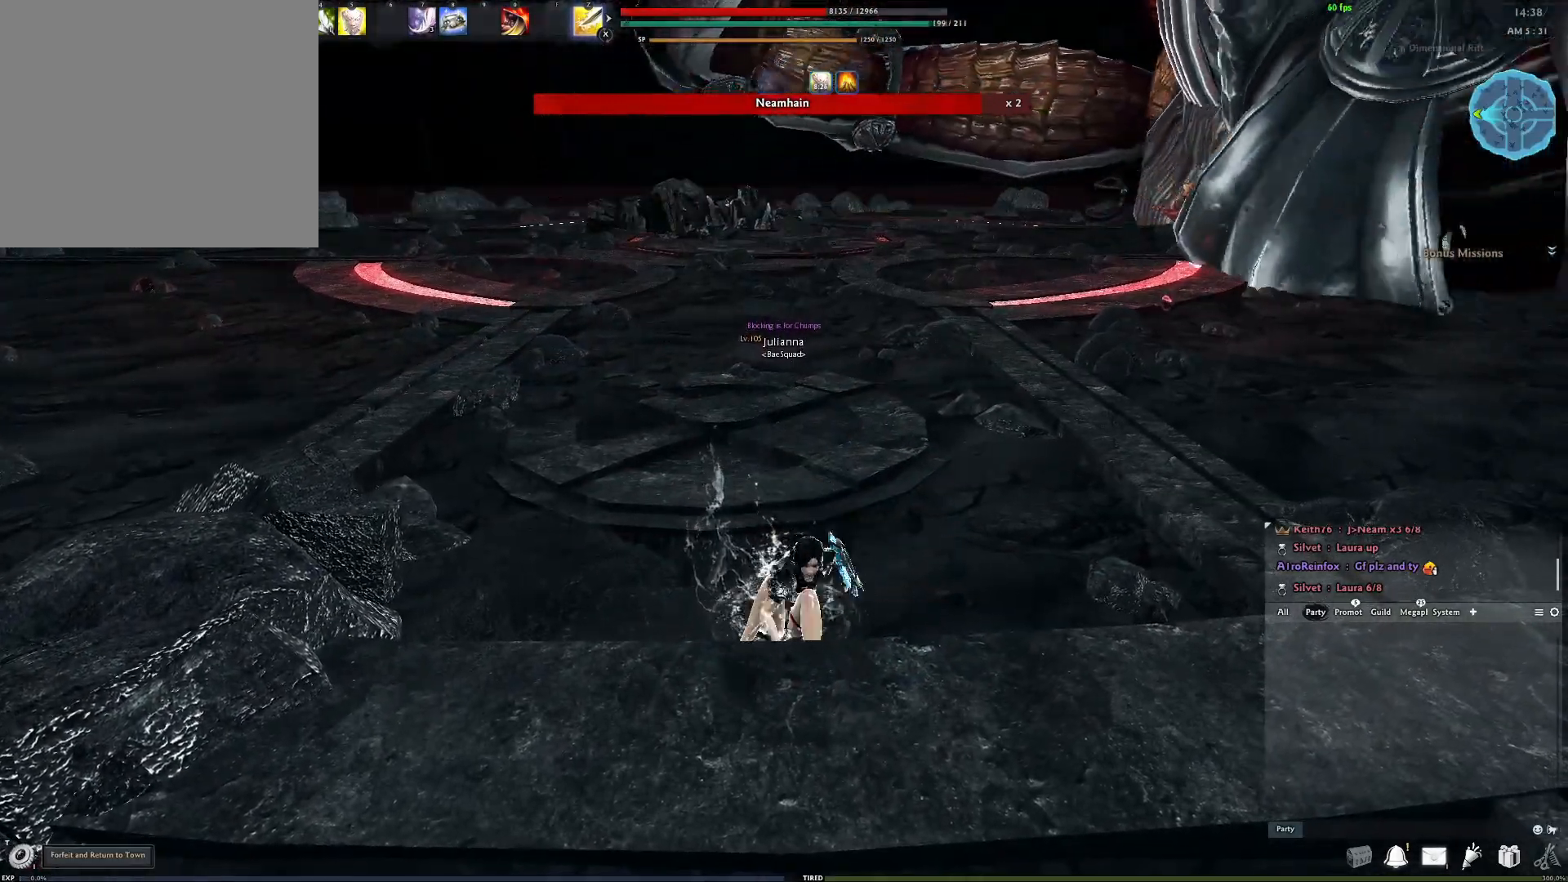
{"buttons": [], "left_stick": "center", "right_stick": "center", "events": []}